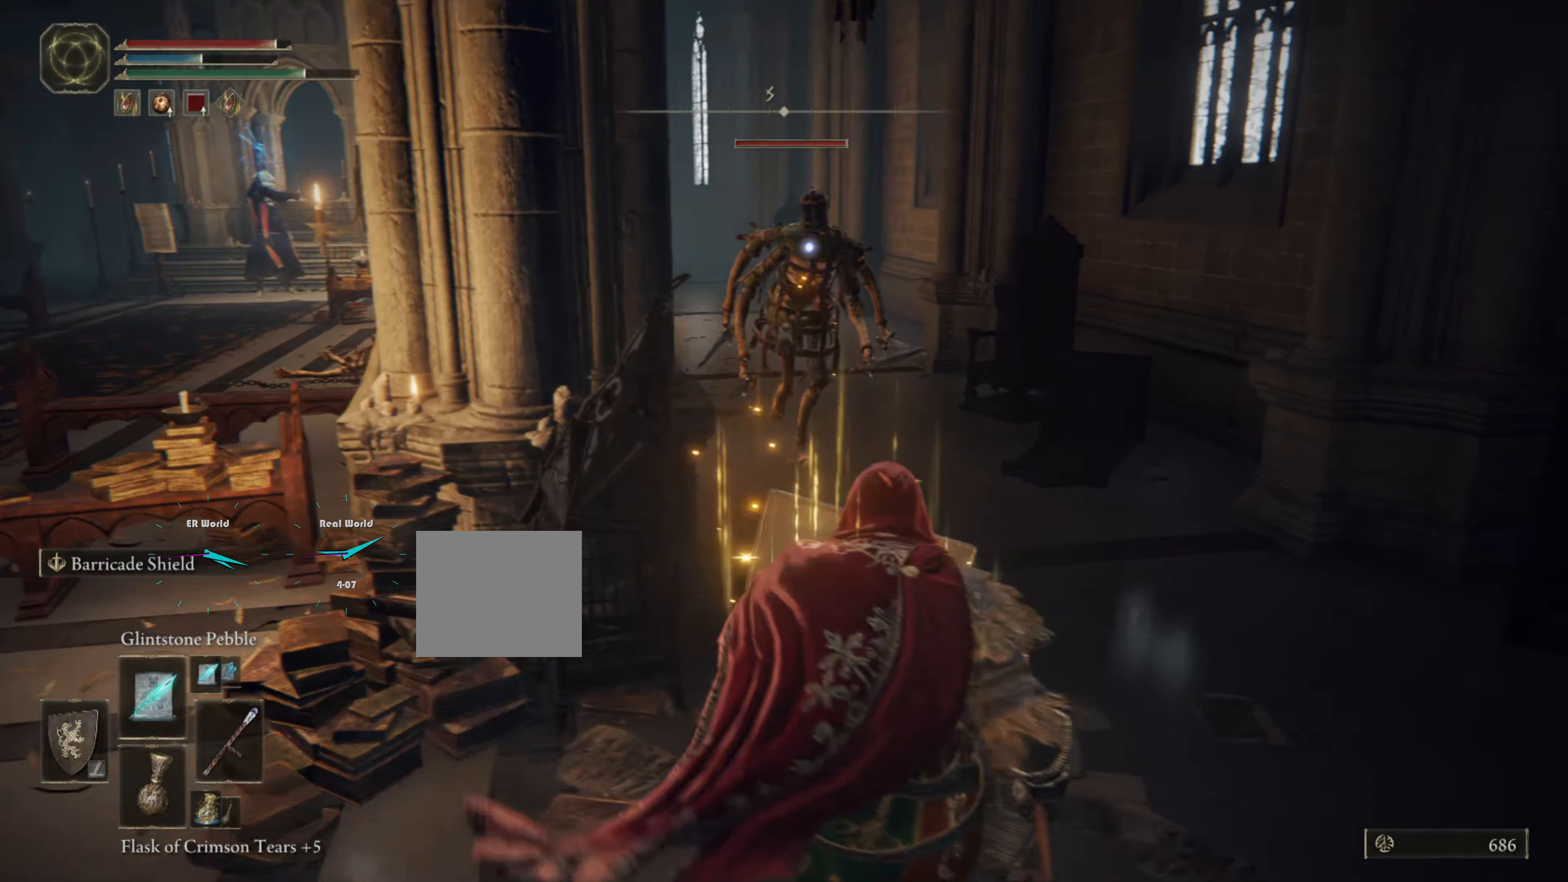
Gameplay with a controller (PlayStation layout); each line is a JSON object with the inputs held at the frame after it. "events" lists button and stick changes between this image and that frame as [ms after this image, input, new state], when the widget could be followed in between.
{"buttons": ["L1", "R1"], "left_stick": "down", "right_stick": "center", "events": [[83, "left_stick", "down"], [183, "R1", "down"], [316, "R1", "up"], [433, "R1", "down"]]}
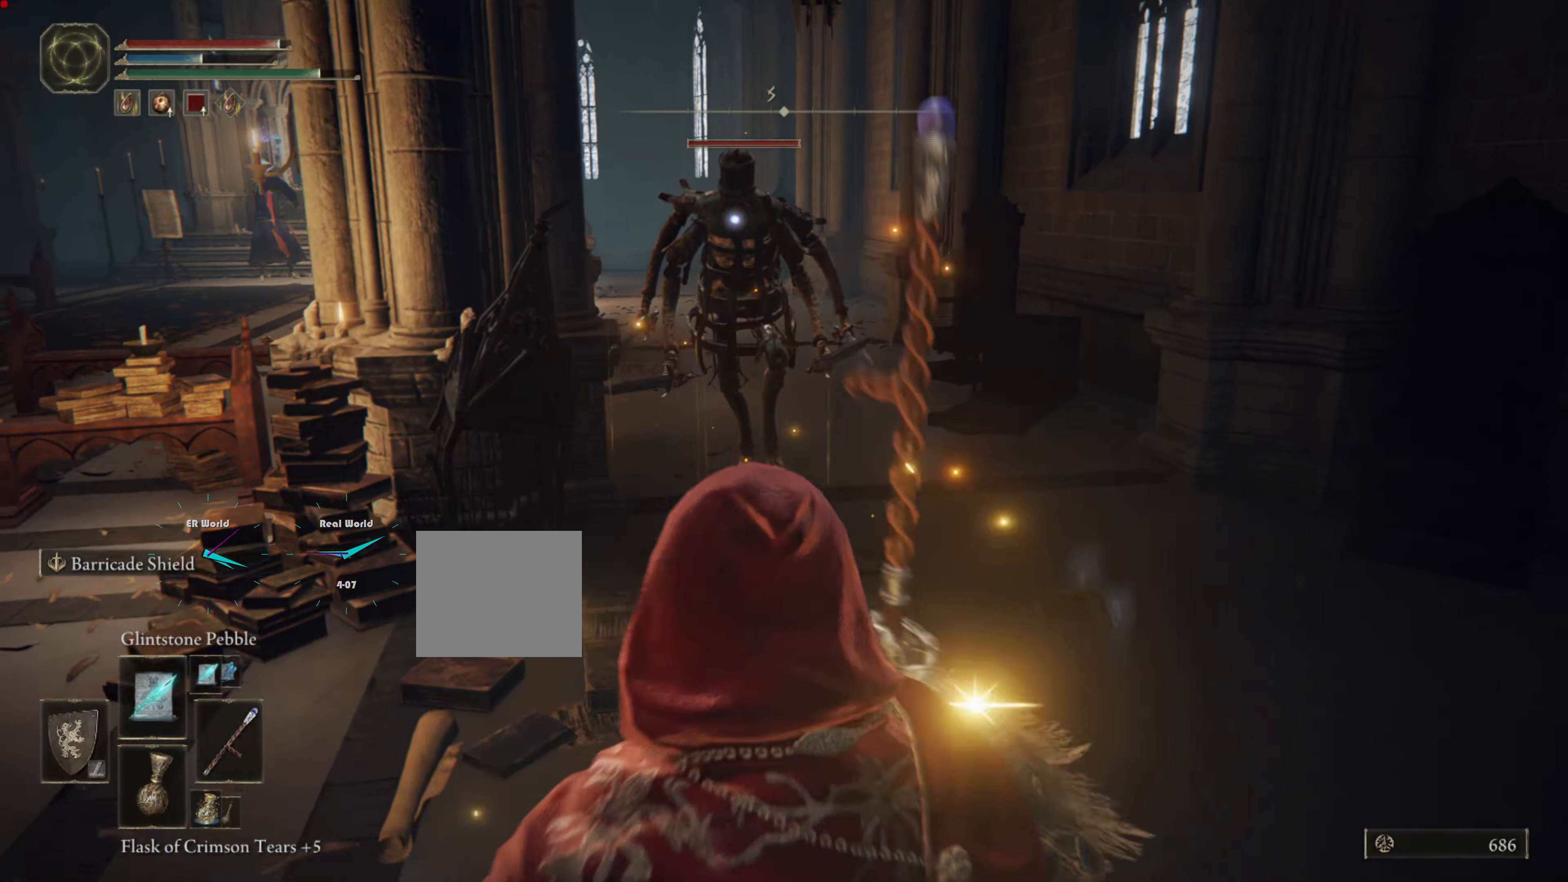
{"buttons": ["L1", "R1"], "left_stick": "down-right", "right_stick": "center"}
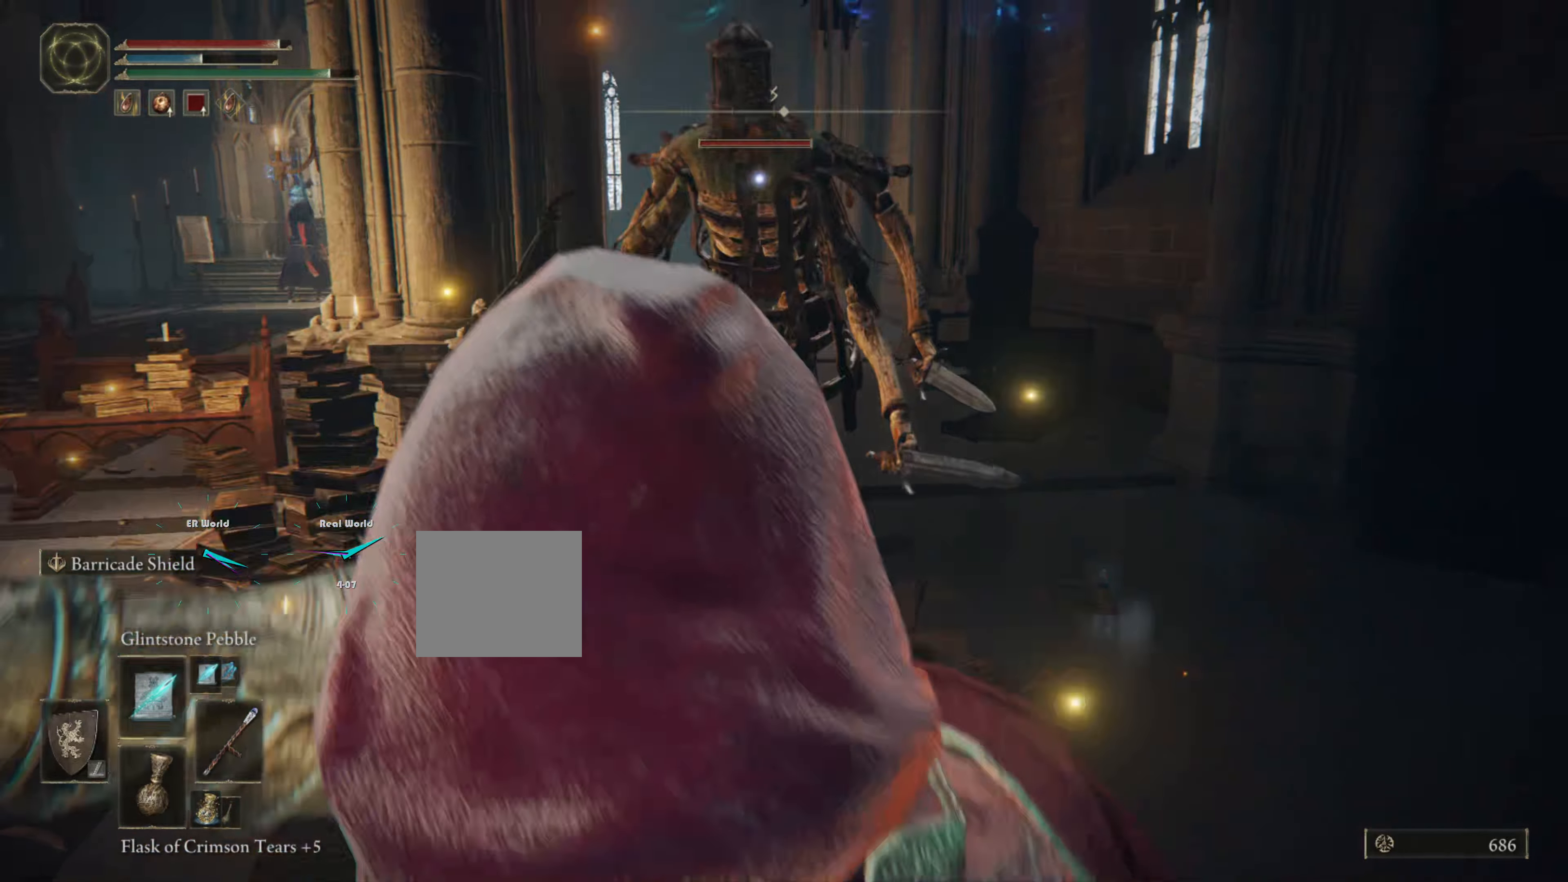
{"buttons": ["L1", "R1"], "left_stick": "down", "right_stick": "center"}
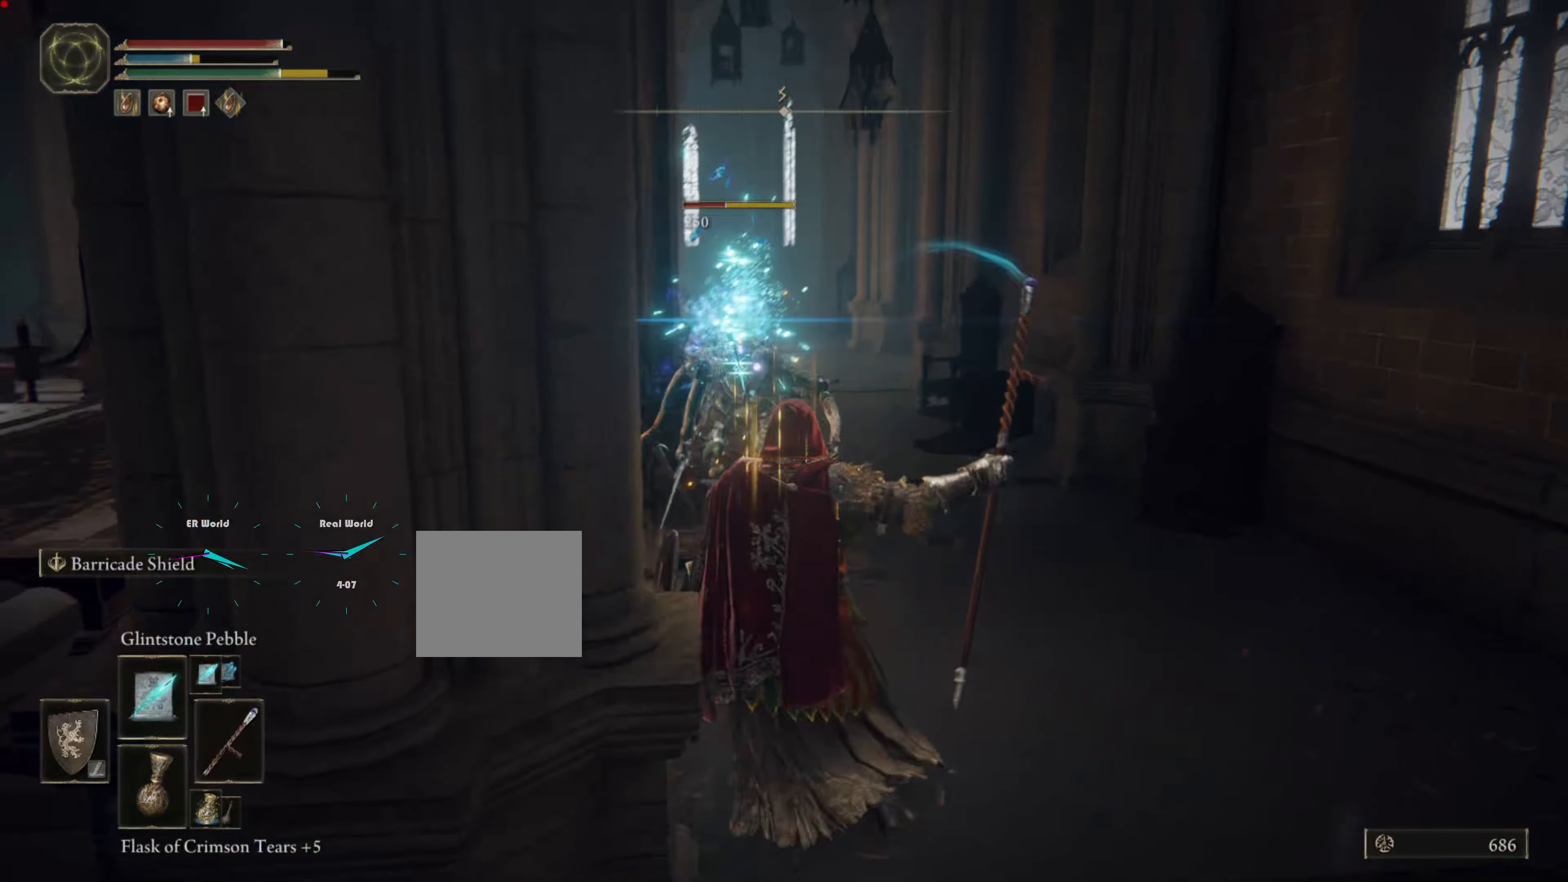
{"buttons": ["L1", "R1"], "left_stick": "down-right", "right_stick": "center", "events": [[50, "R1", "up"], [166, "R1", "down"], [250, "R1", "up"], [283, "left_stick", "down-right"], [333, "R1", "down"], [400, "R1", "up"], [483, "R1", "down"]]}
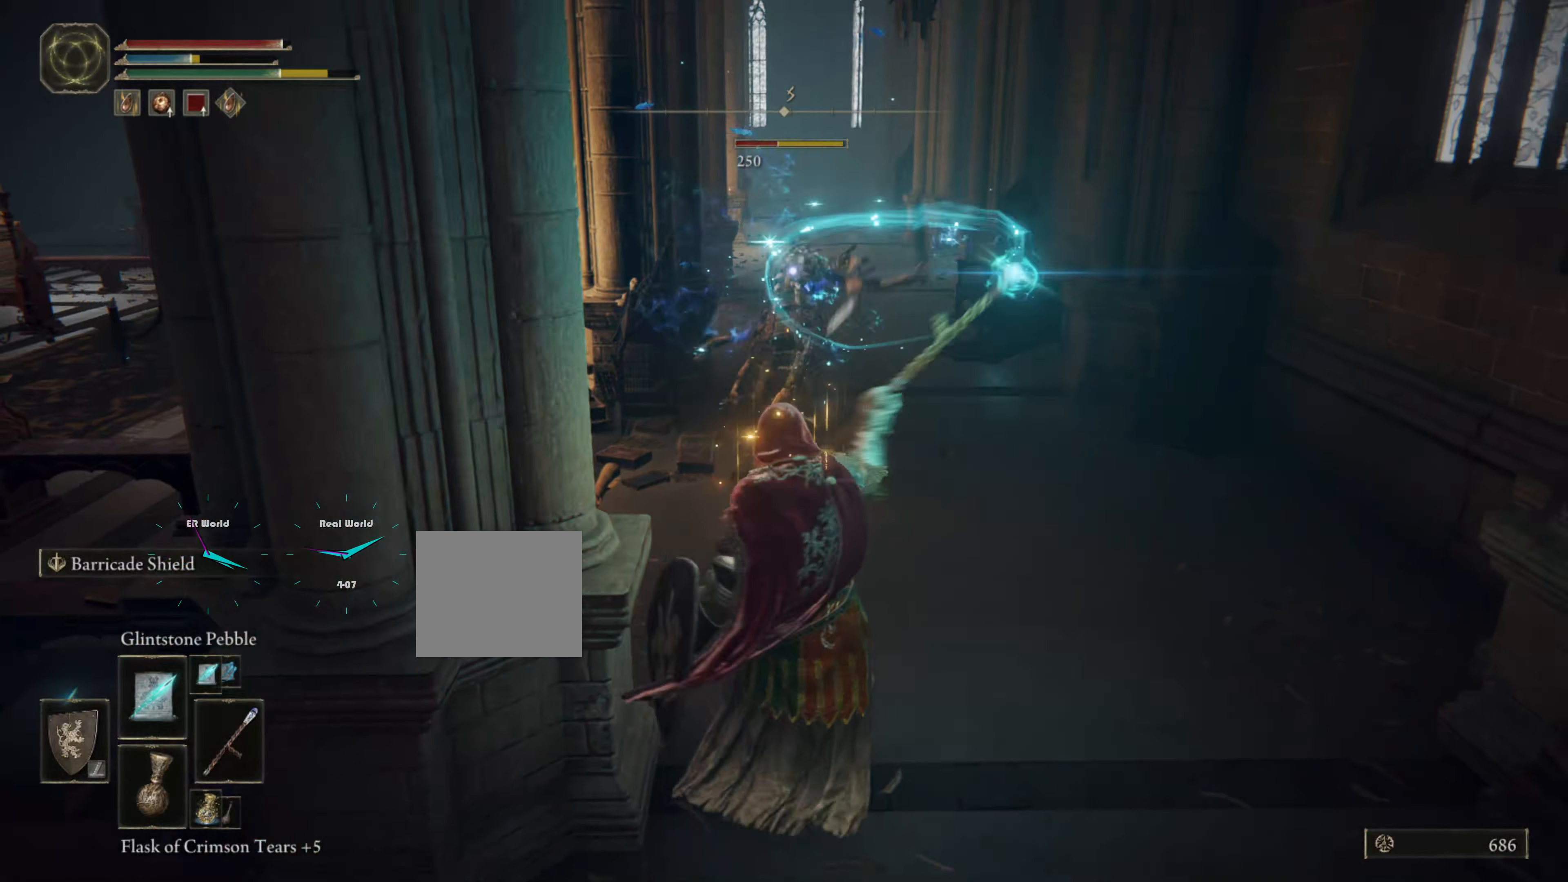
{"buttons": ["L1"], "left_stick": "right", "right_stick": "center", "events": [[83, "R1", "up"], [483, "left_stick", "right"]]}
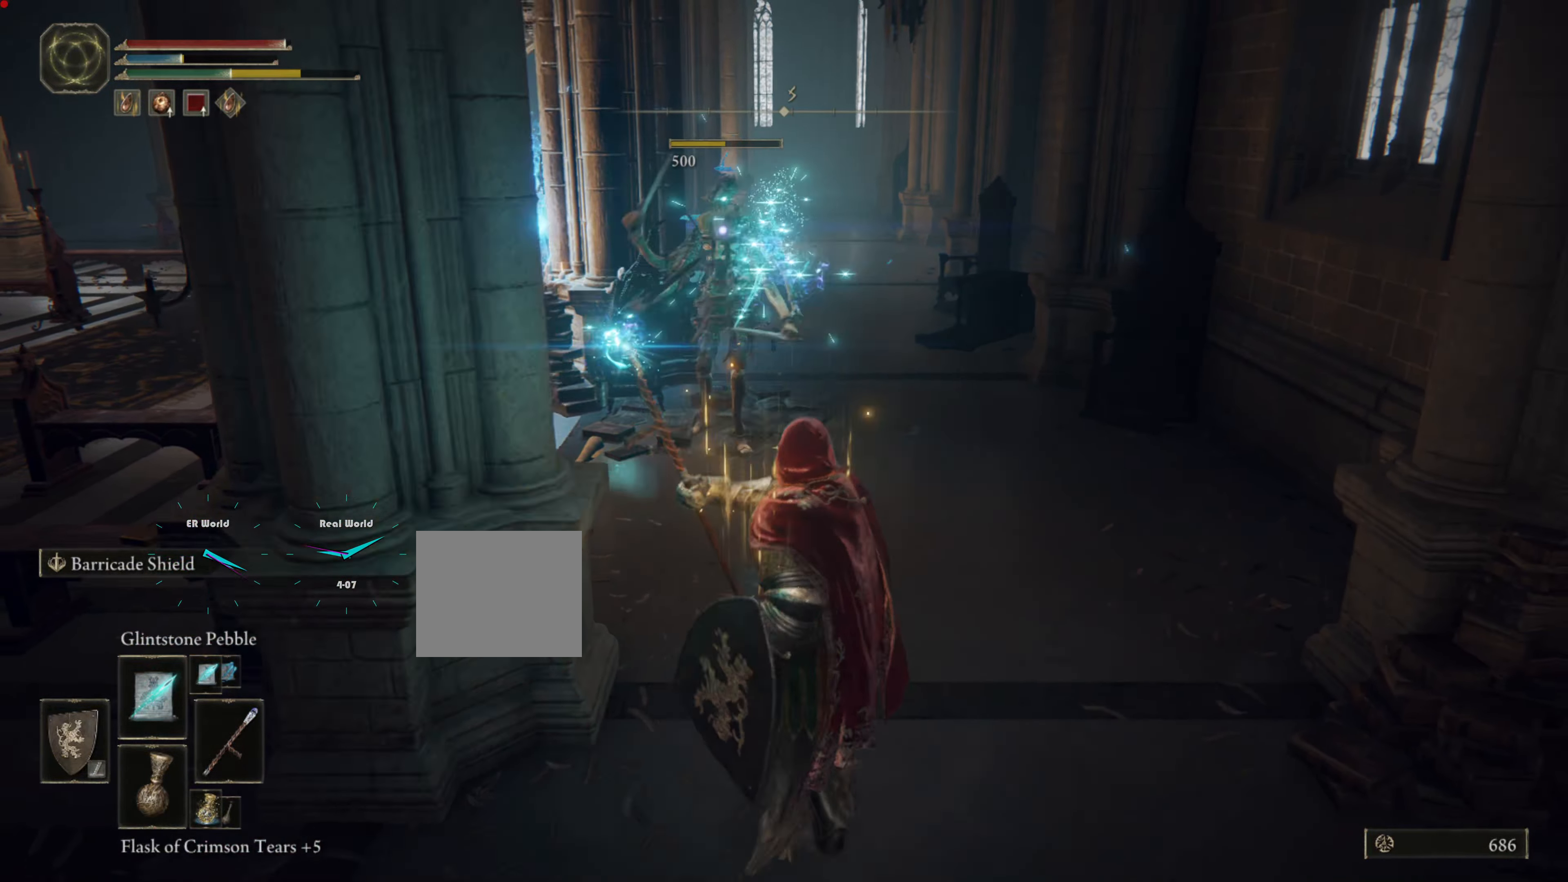
{"buttons": ["L1"], "left_stick": "up", "right_stick": "center", "events": [[50, "left_stick", "up-right"], [116, "left_stick", "up"]]}
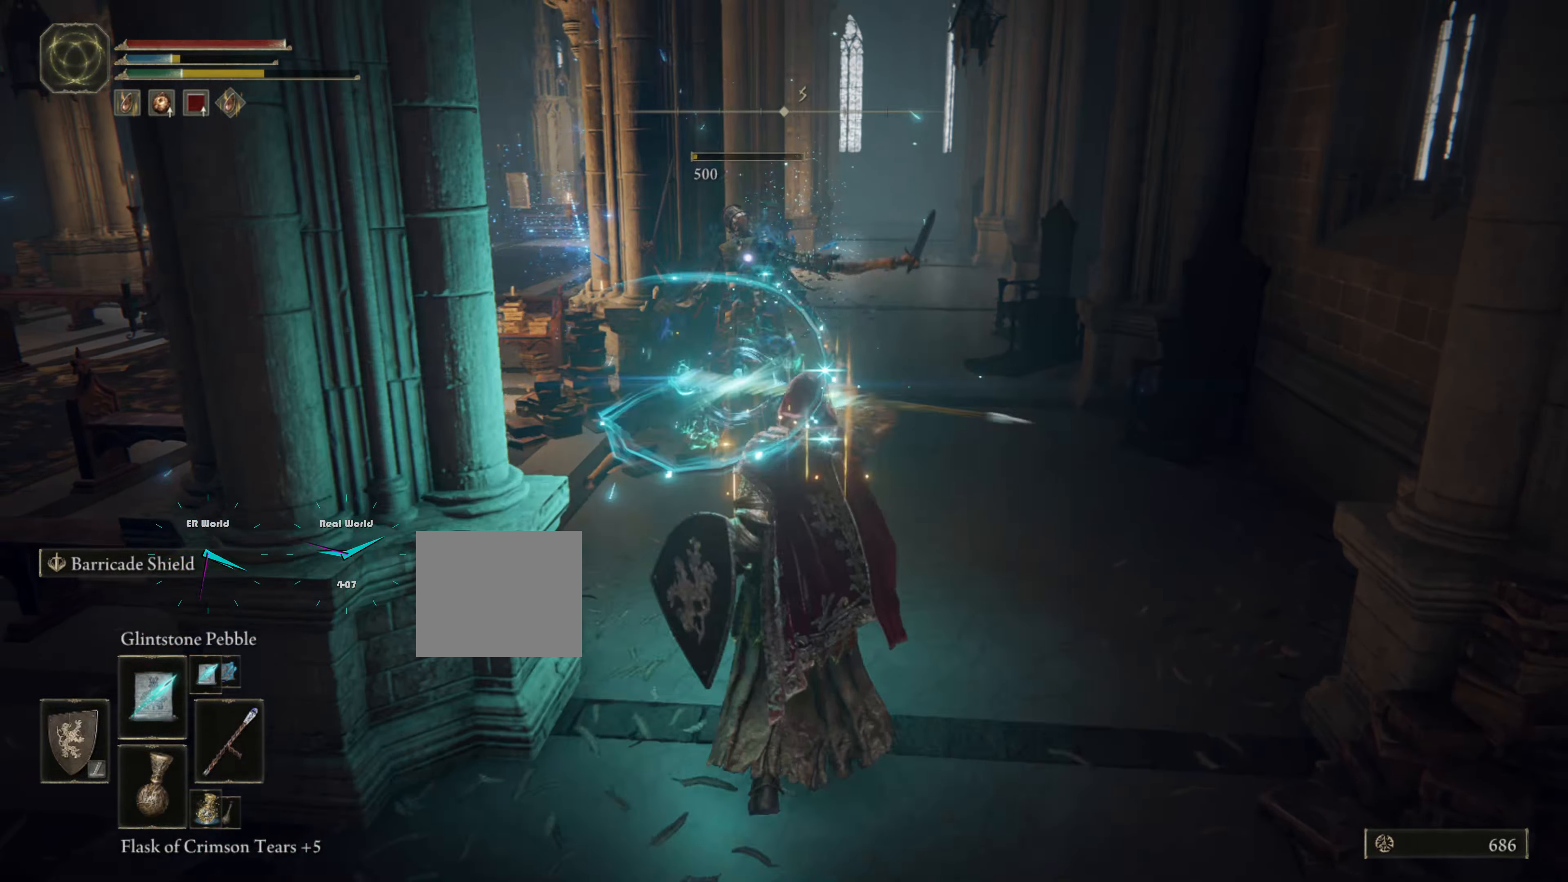
{"buttons": ["L1"], "left_stick": "up", "right_stick": "center"}
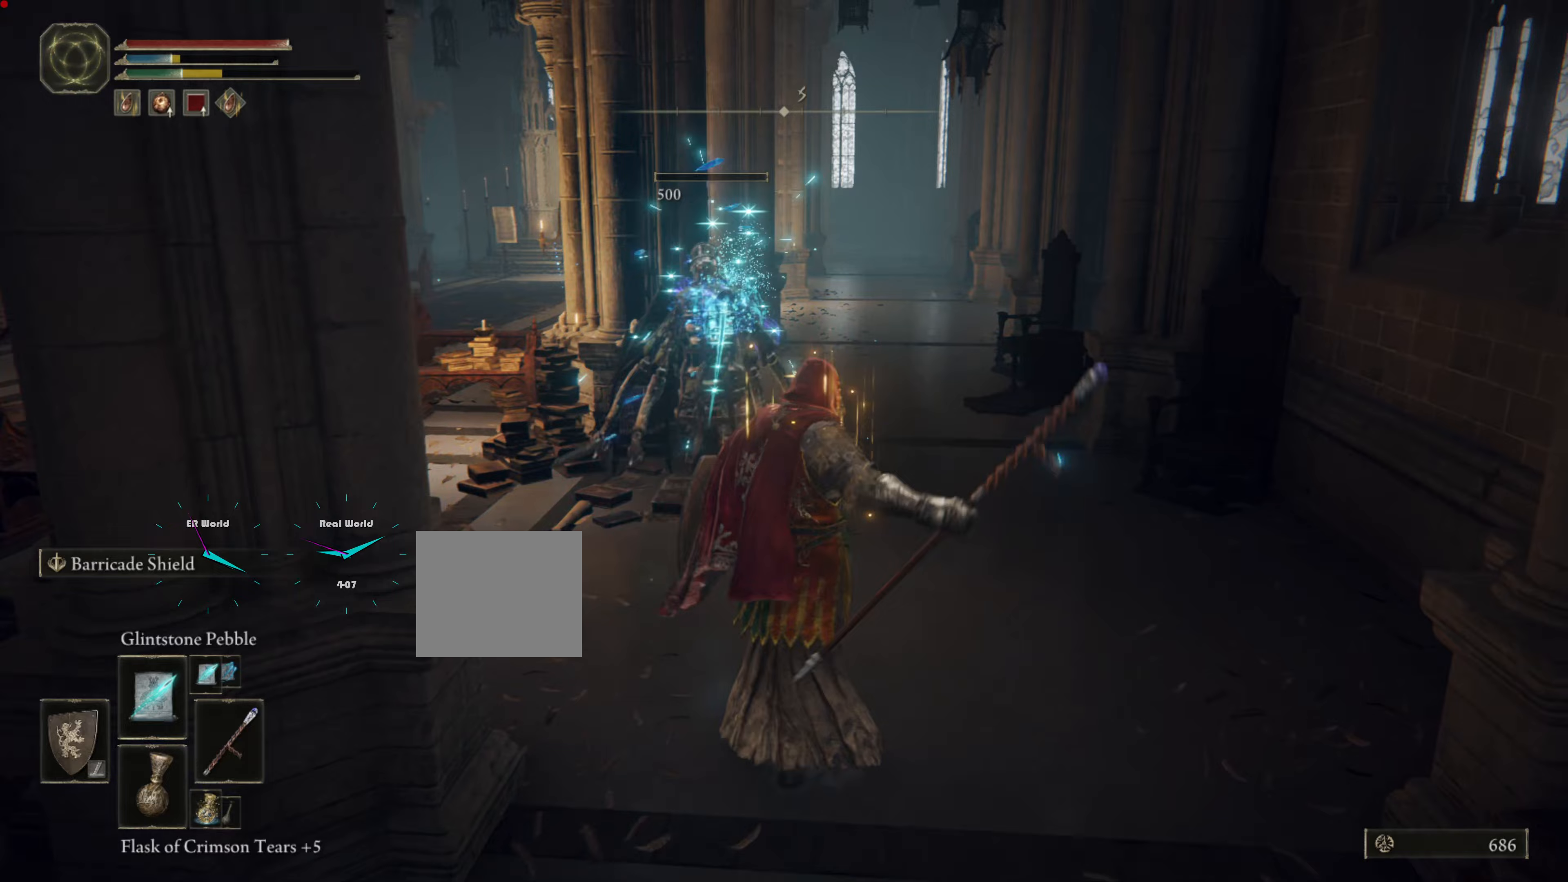
{"buttons": ["L1"], "left_stick": "up", "right_stick": "center", "events": [[133, "L2", "down"], [217, "L2", "up"]]}
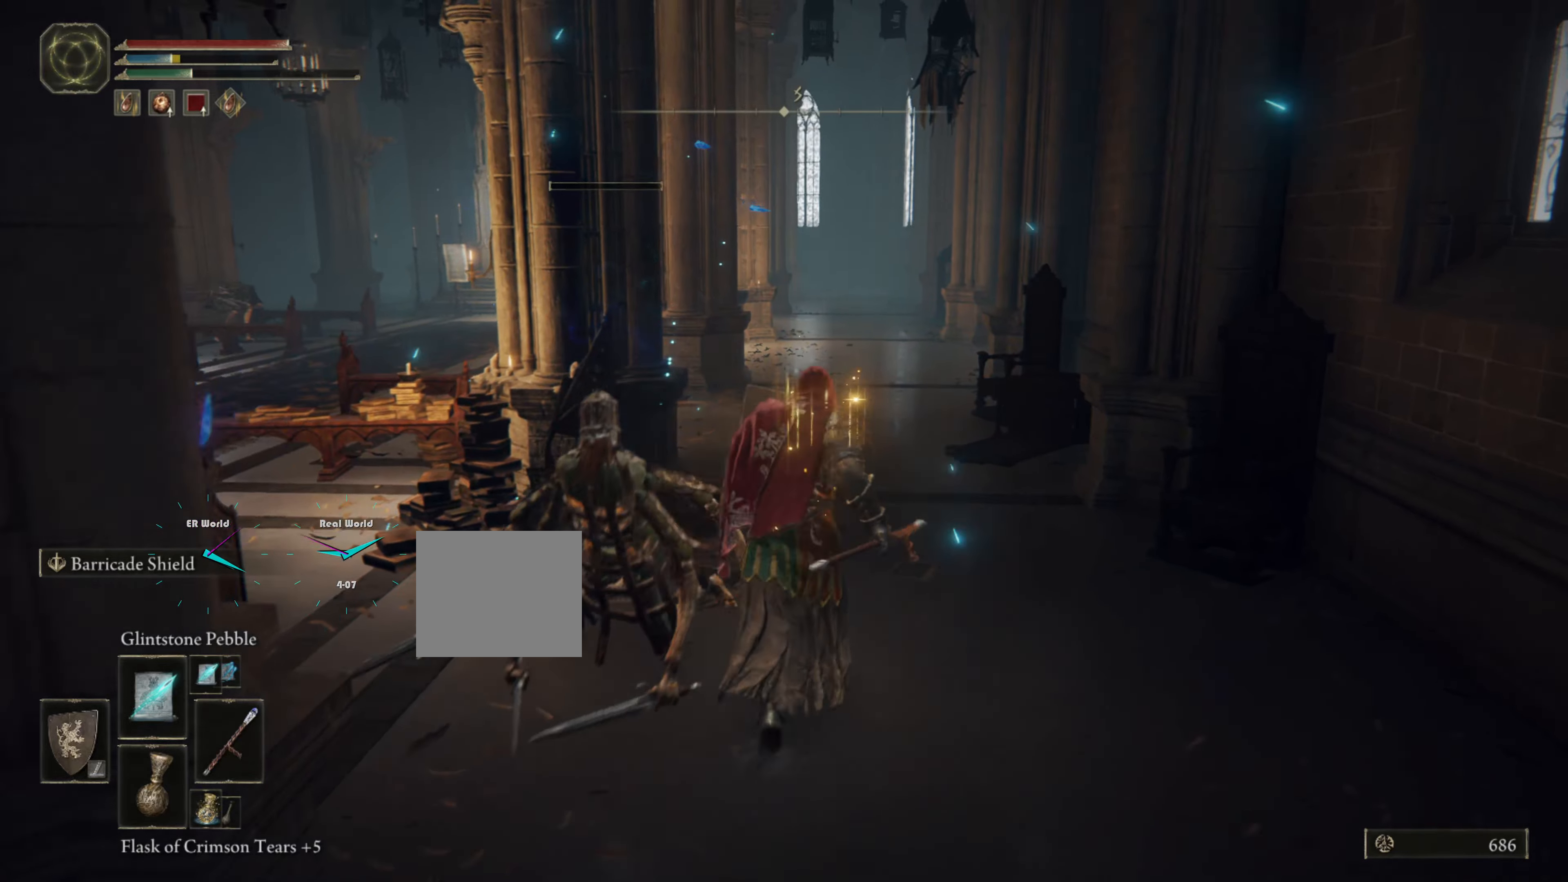
{"buttons": ["L1"], "left_stick": "up", "right_stick": "center", "events": [[250, "DPAD_RIGHT", "down"], [417, "DPAD_RIGHT", "up"]]}
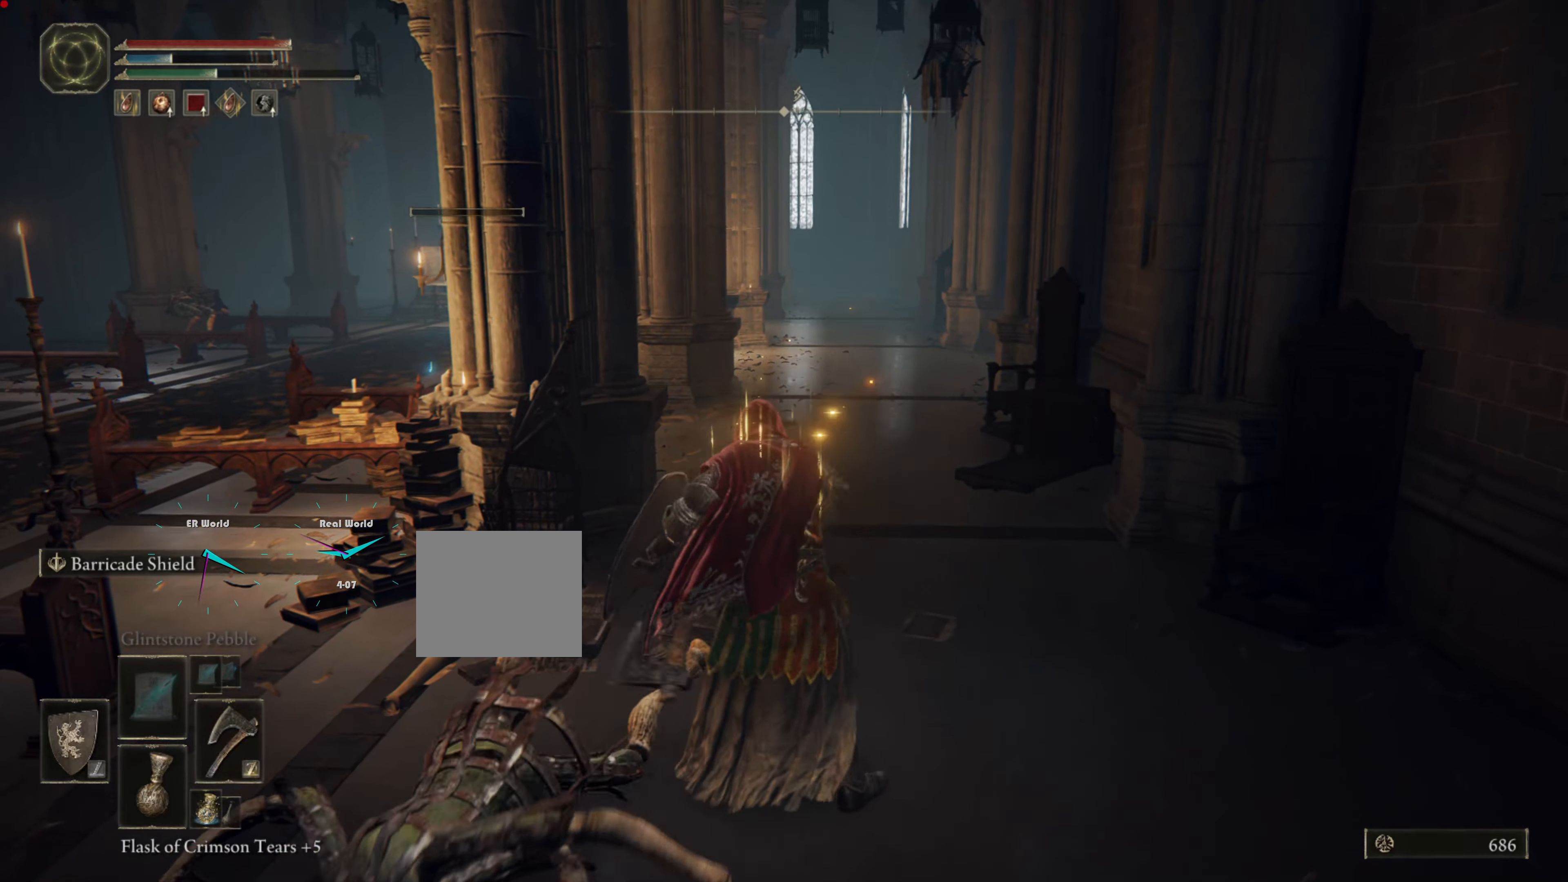
{"buttons": ["L1"], "left_stick": "up", "right_stick": "center", "events": [[283, "L2", "down"], [333, "L2", "up"]]}
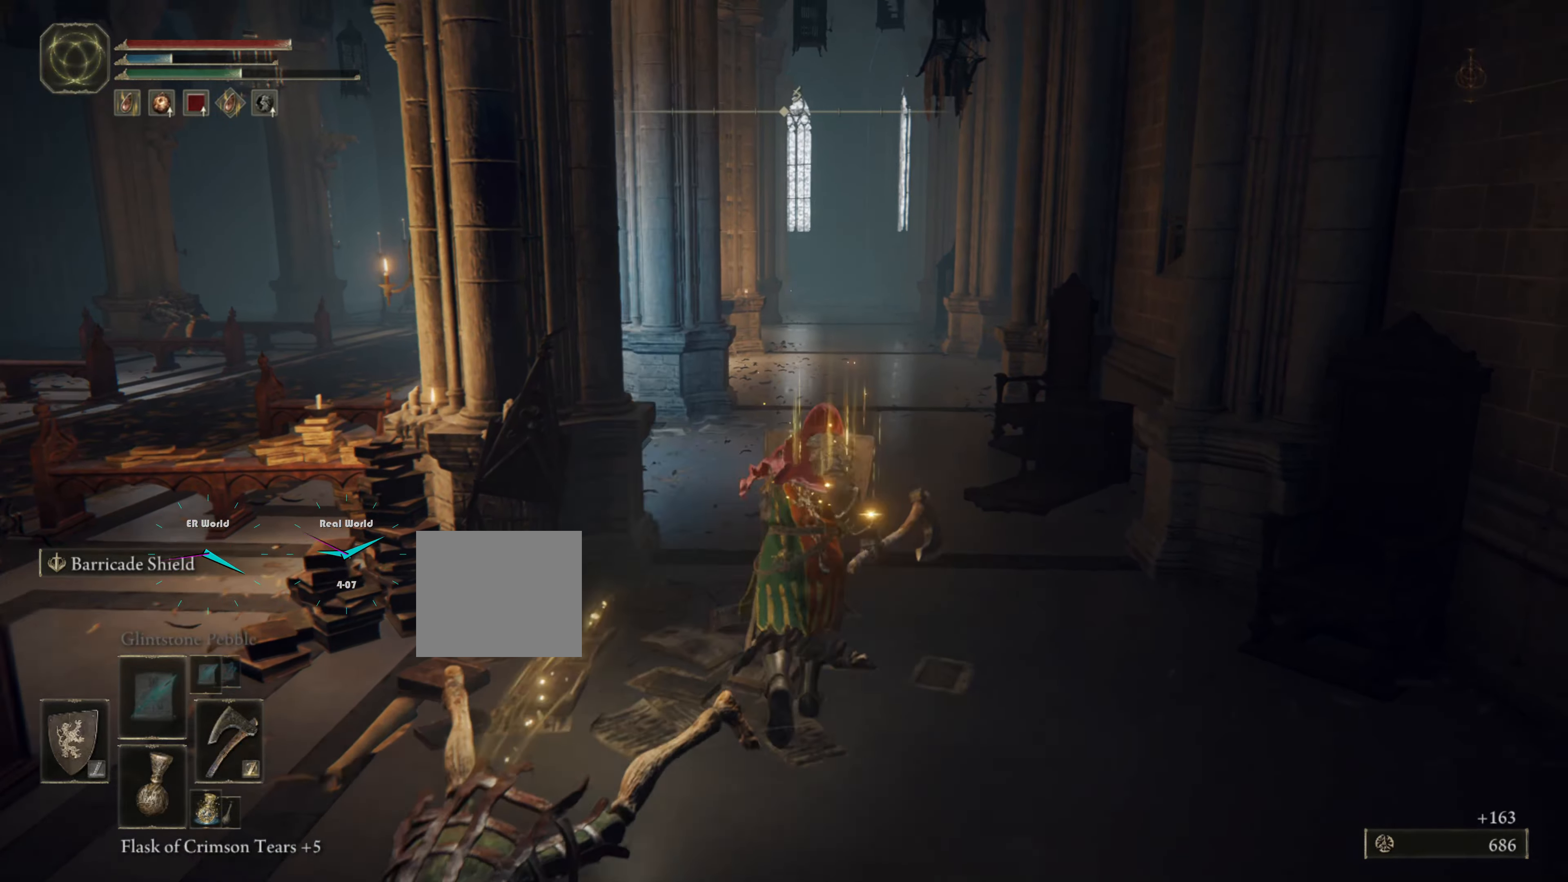
{"buttons": ["L1"], "left_stick": "up-right", "right_stick": "center", "events": [[50, "right_stick", "left"], [183, "left_stick", "up-right"], [333, "right_stick", "center"]]}
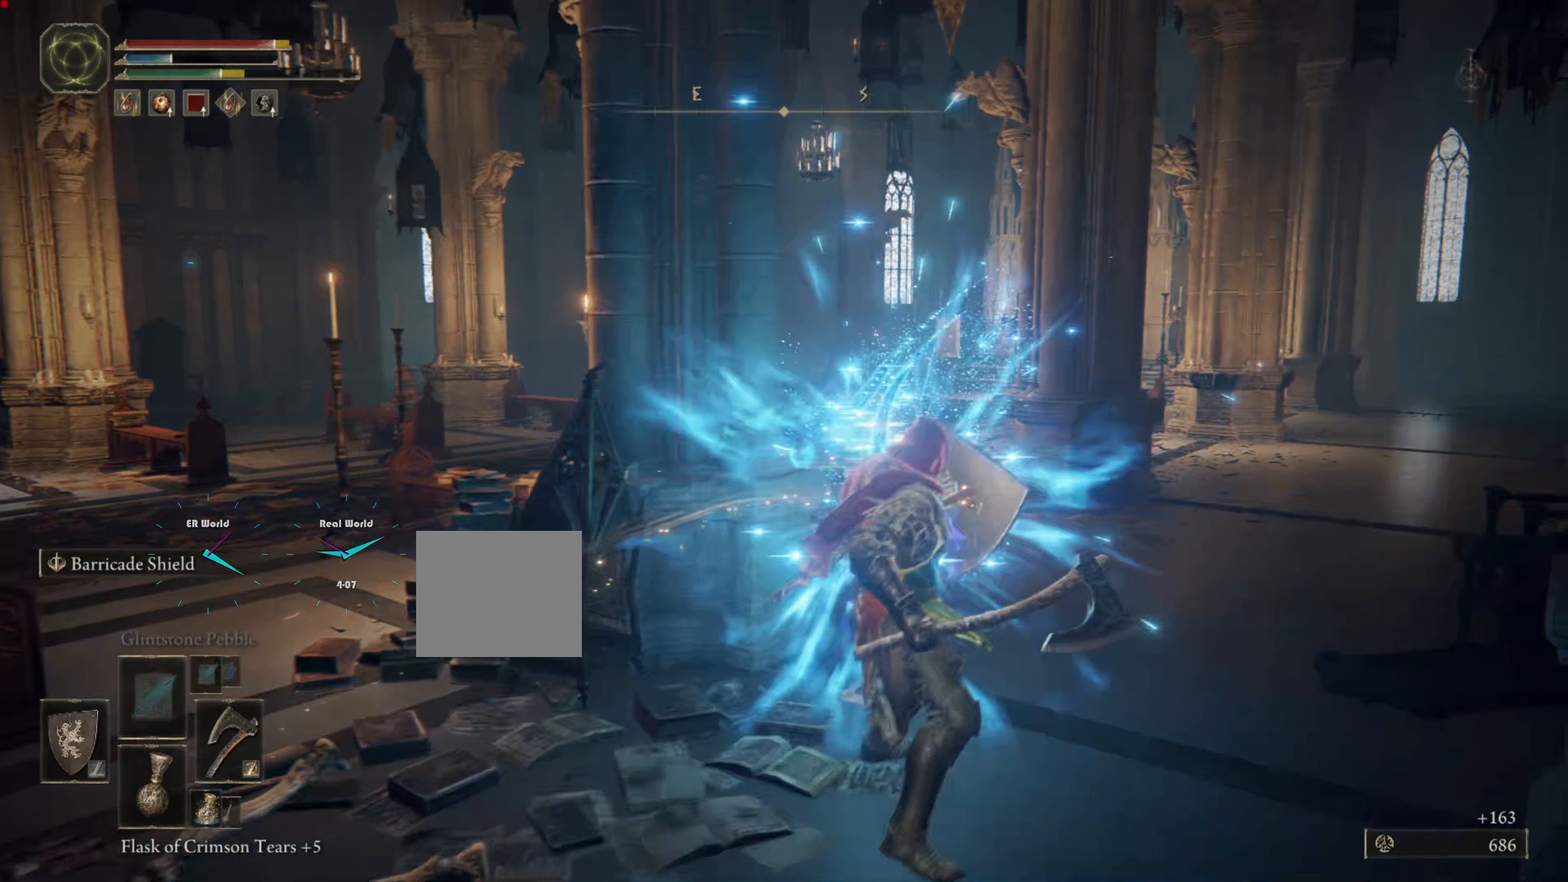
{"buttons": ["L1"], "left_stick": "up-right", "right_stick": "center", "events": [[333, "CIRCLE", "down"], [467, "CIRCLE", "up"]]}
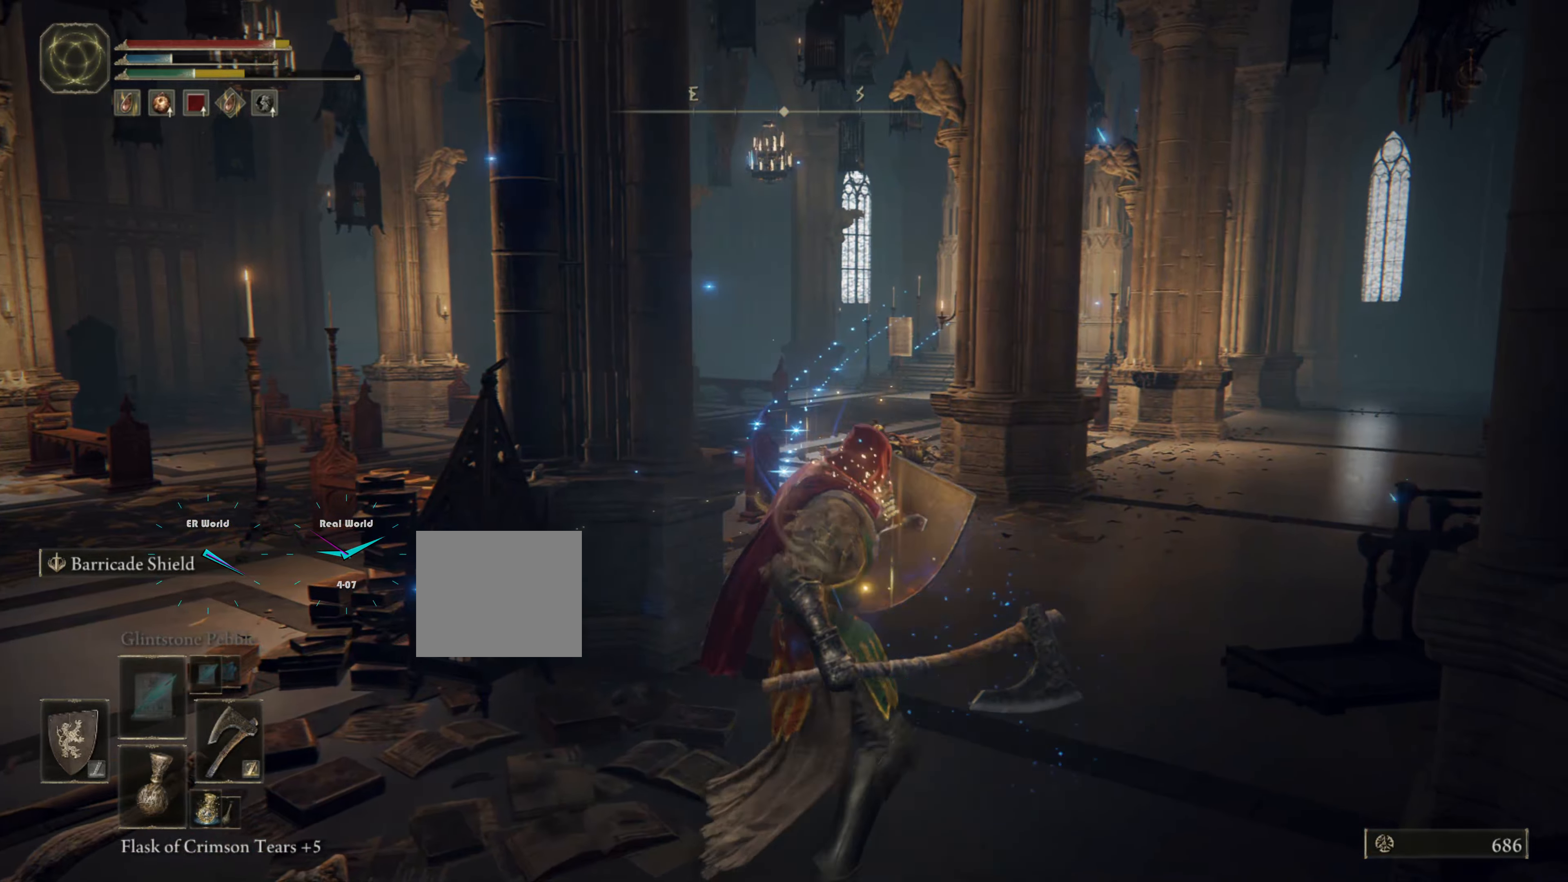
{"buttons": ["CIRCLE", "L1"], "left_stick": "up-right", "right_stick": "center", "events": [[67, "CIRCLE", "down"], [167, "CIRCLE", "up"], [250, "CIRCLE", "down"], [333, "CIRCLE", "up"], [400, "CIRCLE", "down"]]}
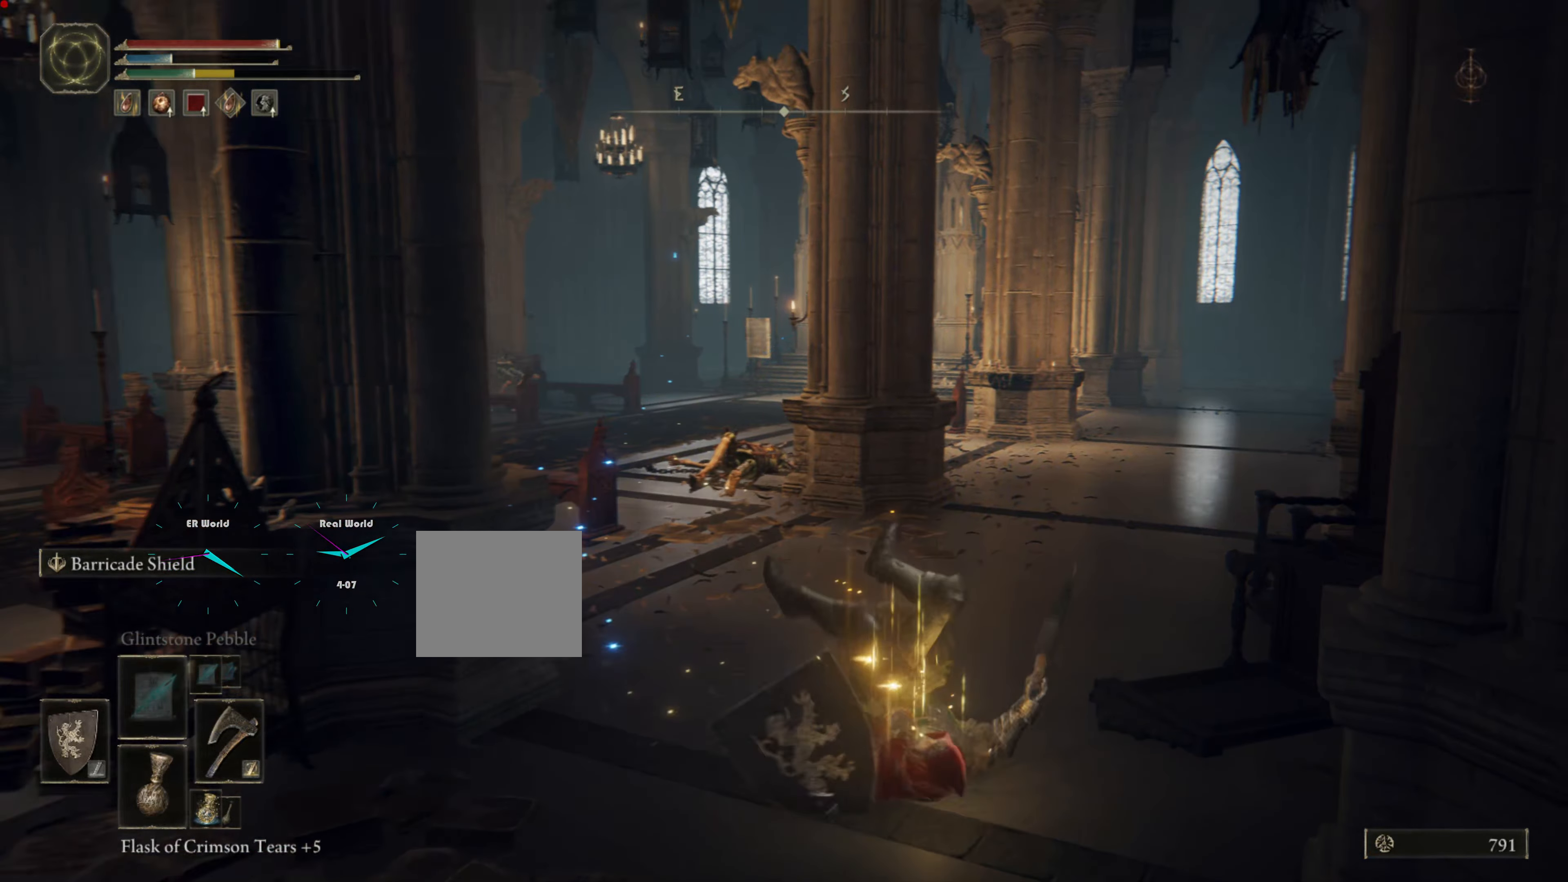
{"buttons": ["L1"], "left_stick": "up-right", "right_stick": "center", "events": [[33, "CIRCLE", "up"], [100, "SQUARE", "down"], [133, "SQUARE", "up"]]}
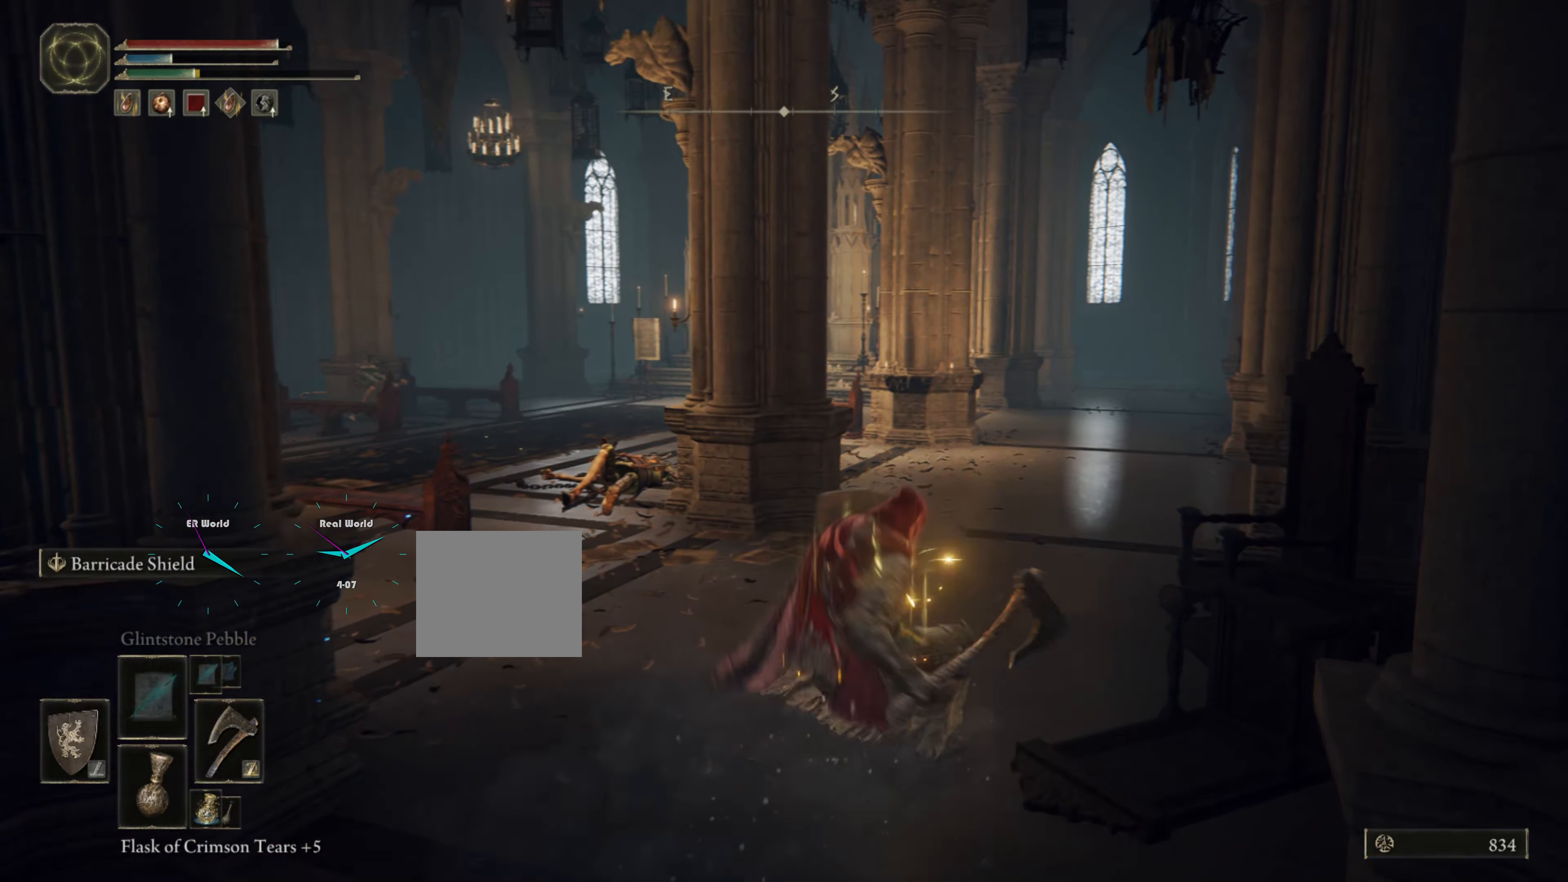
{"buttons": ["L1"], "left_stick": "up", "right_stick": "center", "events": [[200, "left_stick", "up"], [200, "right_stick", "left"], [367, "right_stick", "center"]]}
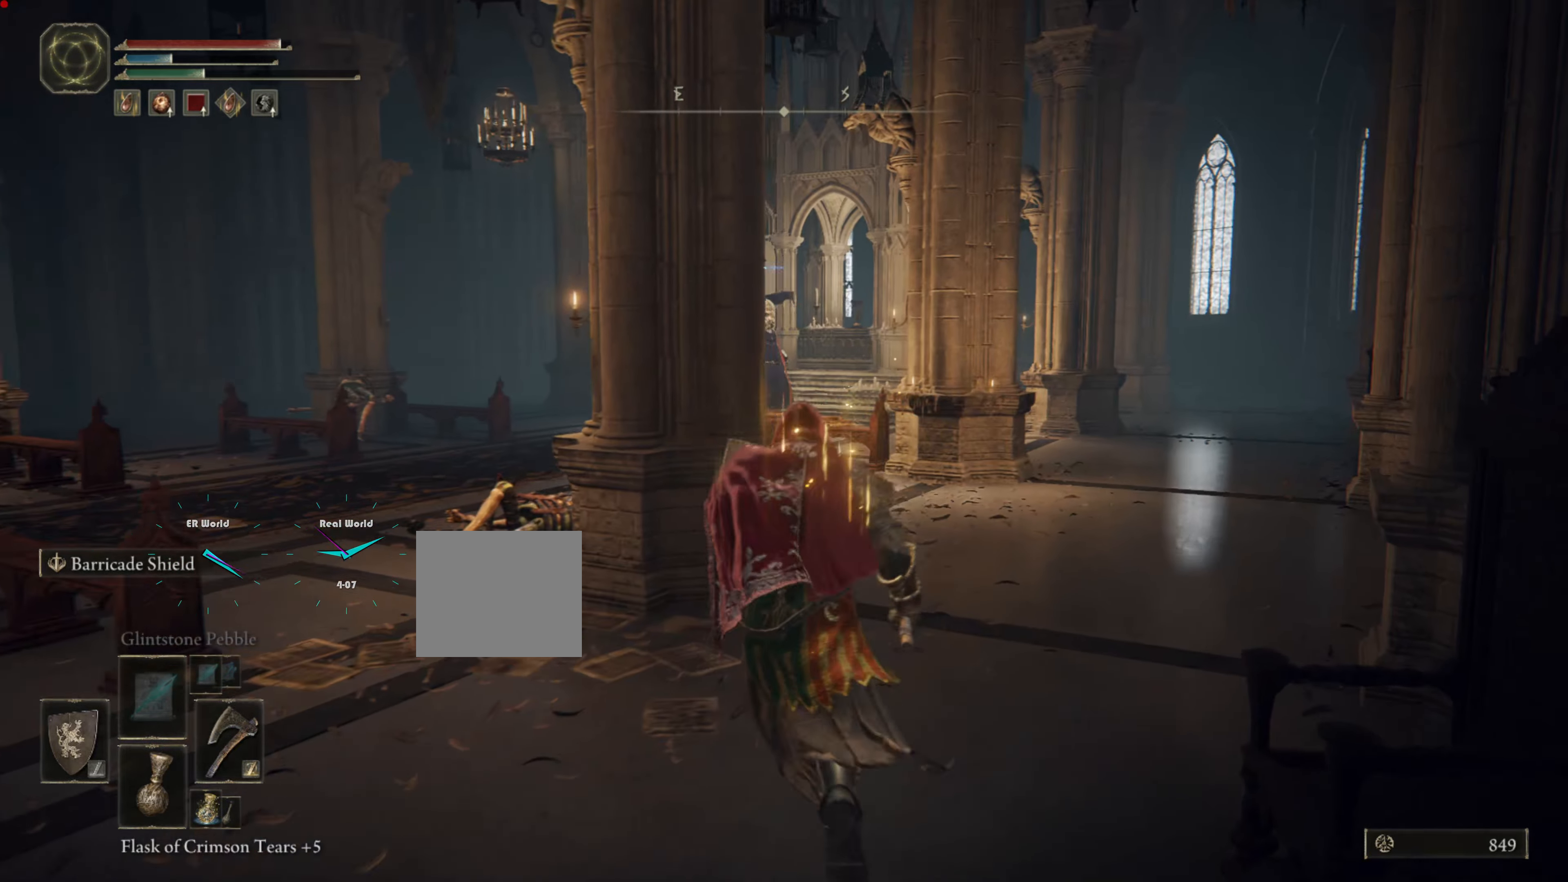
{"buttons": ["L1"], "left_stick": "up", "right_stick": "center", "events": [[217, "right_stick", "left"], [367, "right_stick", "center"]]}
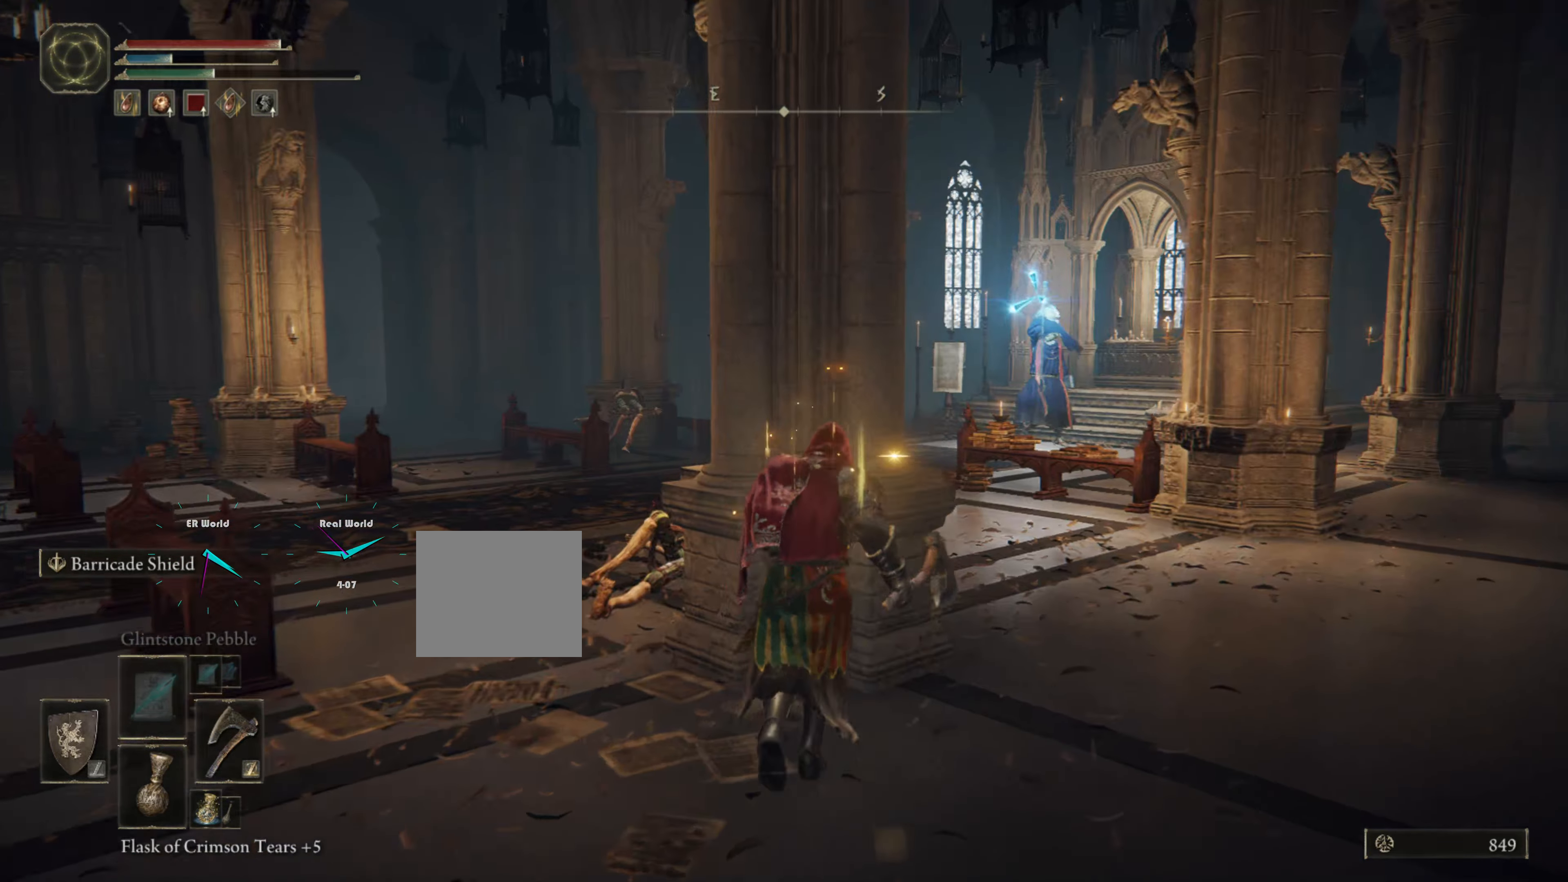
{"buttons": ["L1"], "left_stick": "up-right", "right_stick": "center", "events": [[67, "left_stick", "center"], [117, "R3", "down"], [300, "R3", "up"], [317, "CROSS", "down"], [317, "L2", "down"], [367, "CROSS", "up"], [367, "L2", "up"], [400, "left_stick", "up-right"]]}
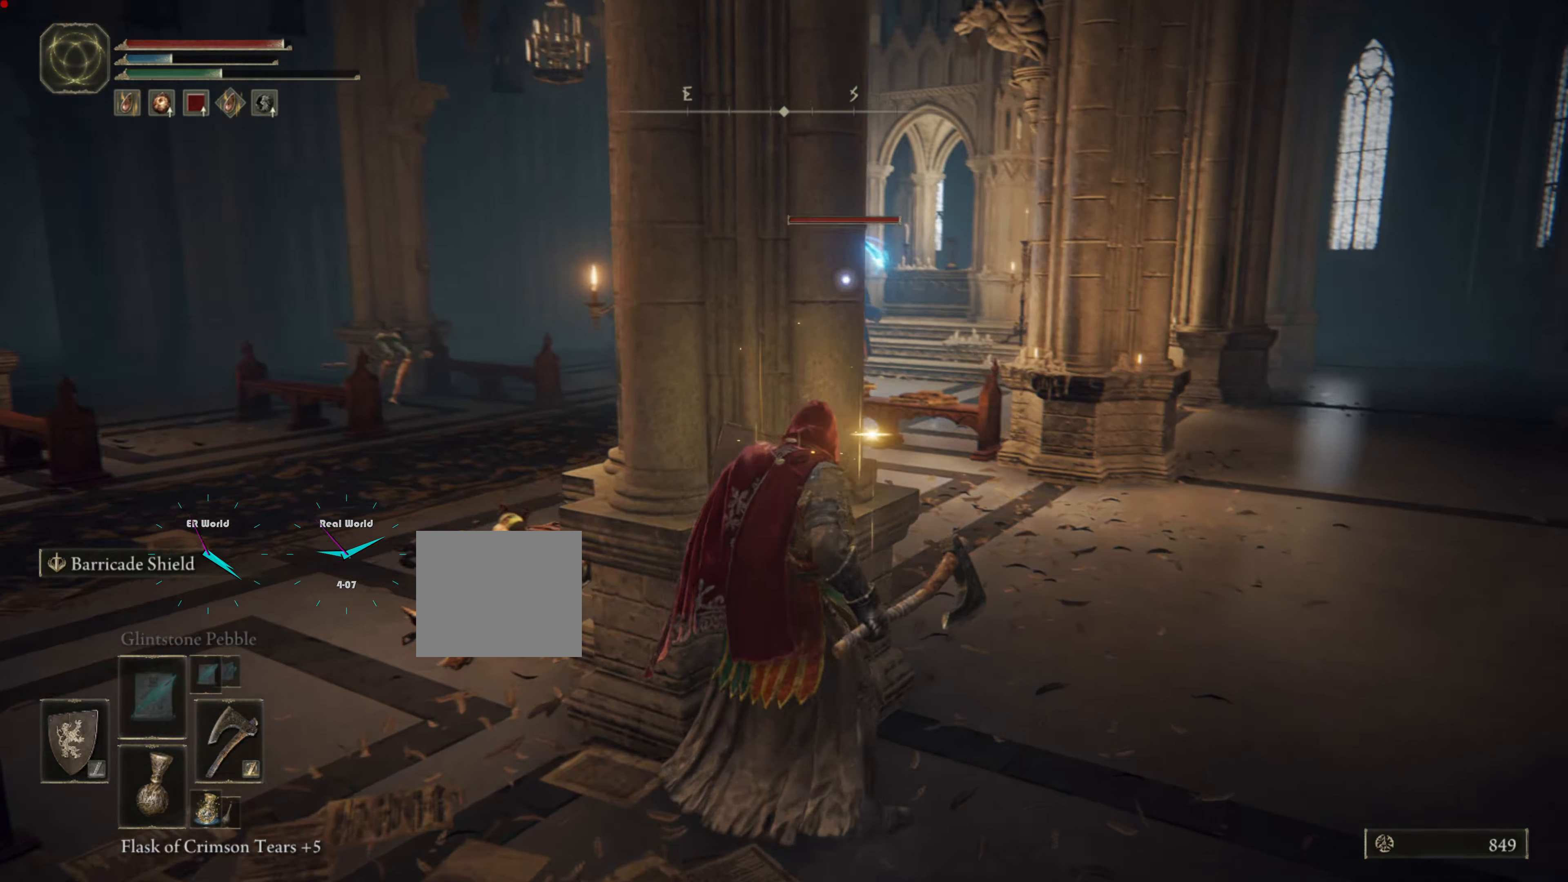
{"buttons": ["L1"], "left_stick": "up-right", "right_stick": "center", "events": [[84, "left_stick", "up-left"], [217, "left_stick", "center"], [300, "DPAD_LEFT", "down"], [367, "left_stick", "up-right"], [400, "DPAD_LEFT", "up"]]}
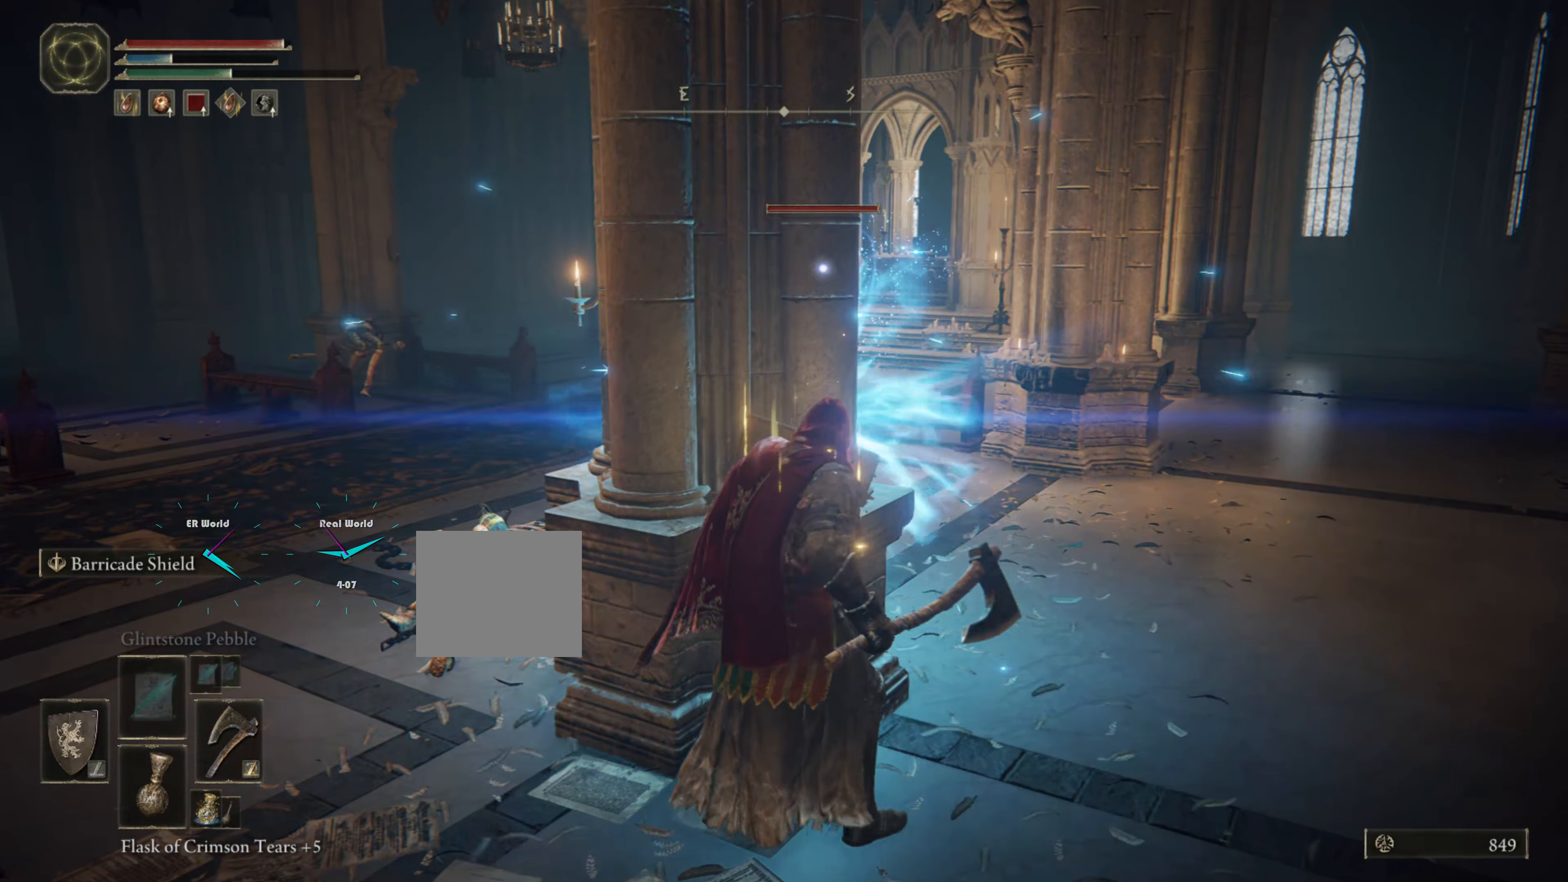
{"buttons": ["CIRCLE", "L1"], "left_stick": "up-right", "right_stick": "center", "events": [[100, "CIRCLE", "down"]]}
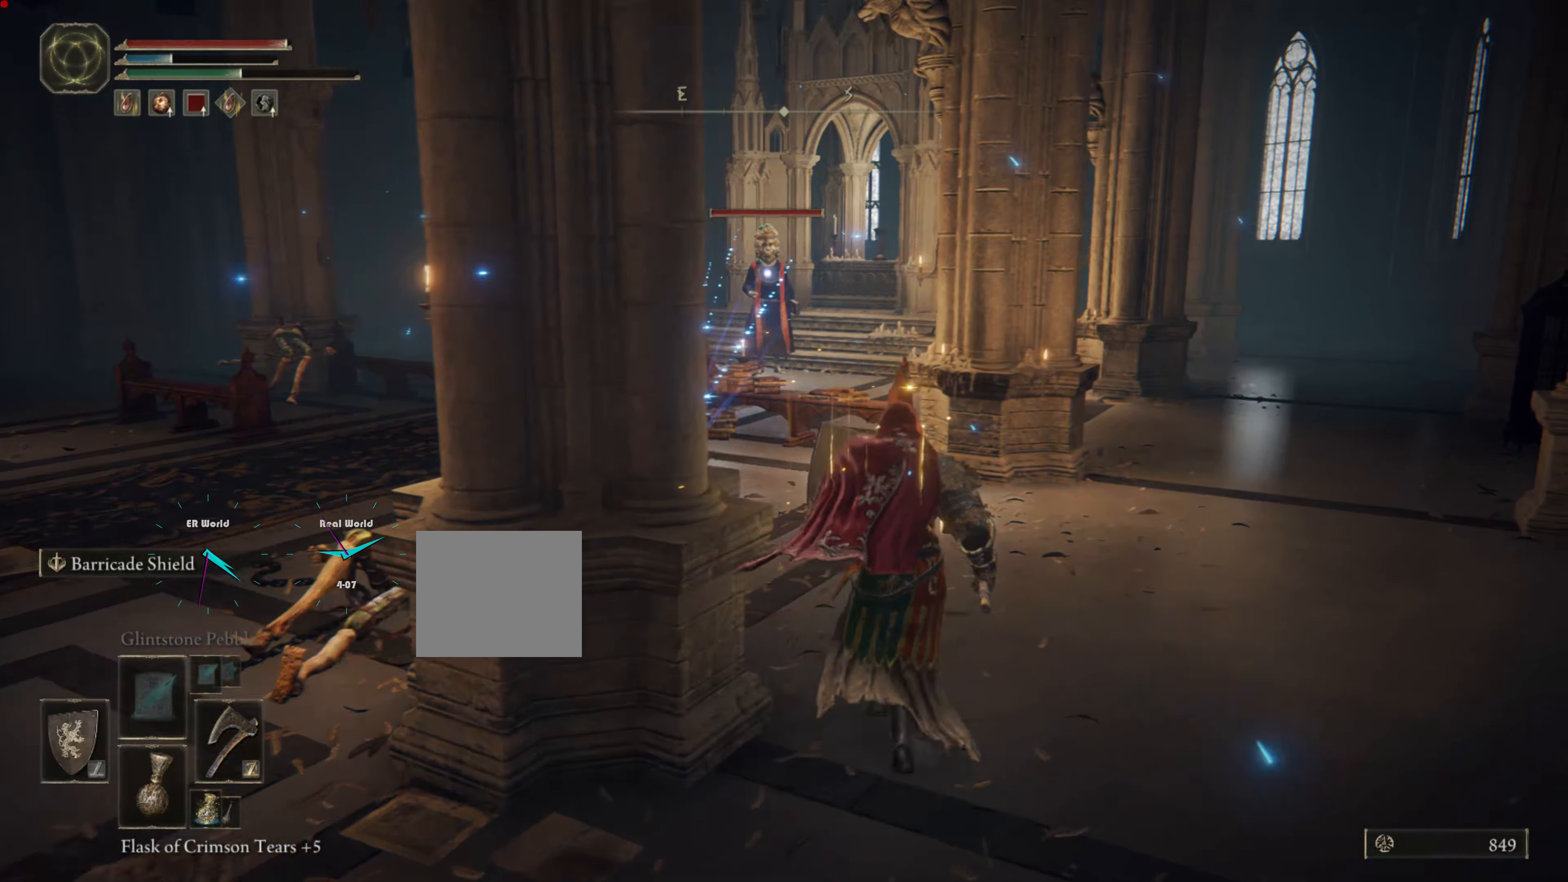
{"buttons": ["CIRCLE", "L1"], "left_stick": "up-right", "right_stick": "center", "events": []}
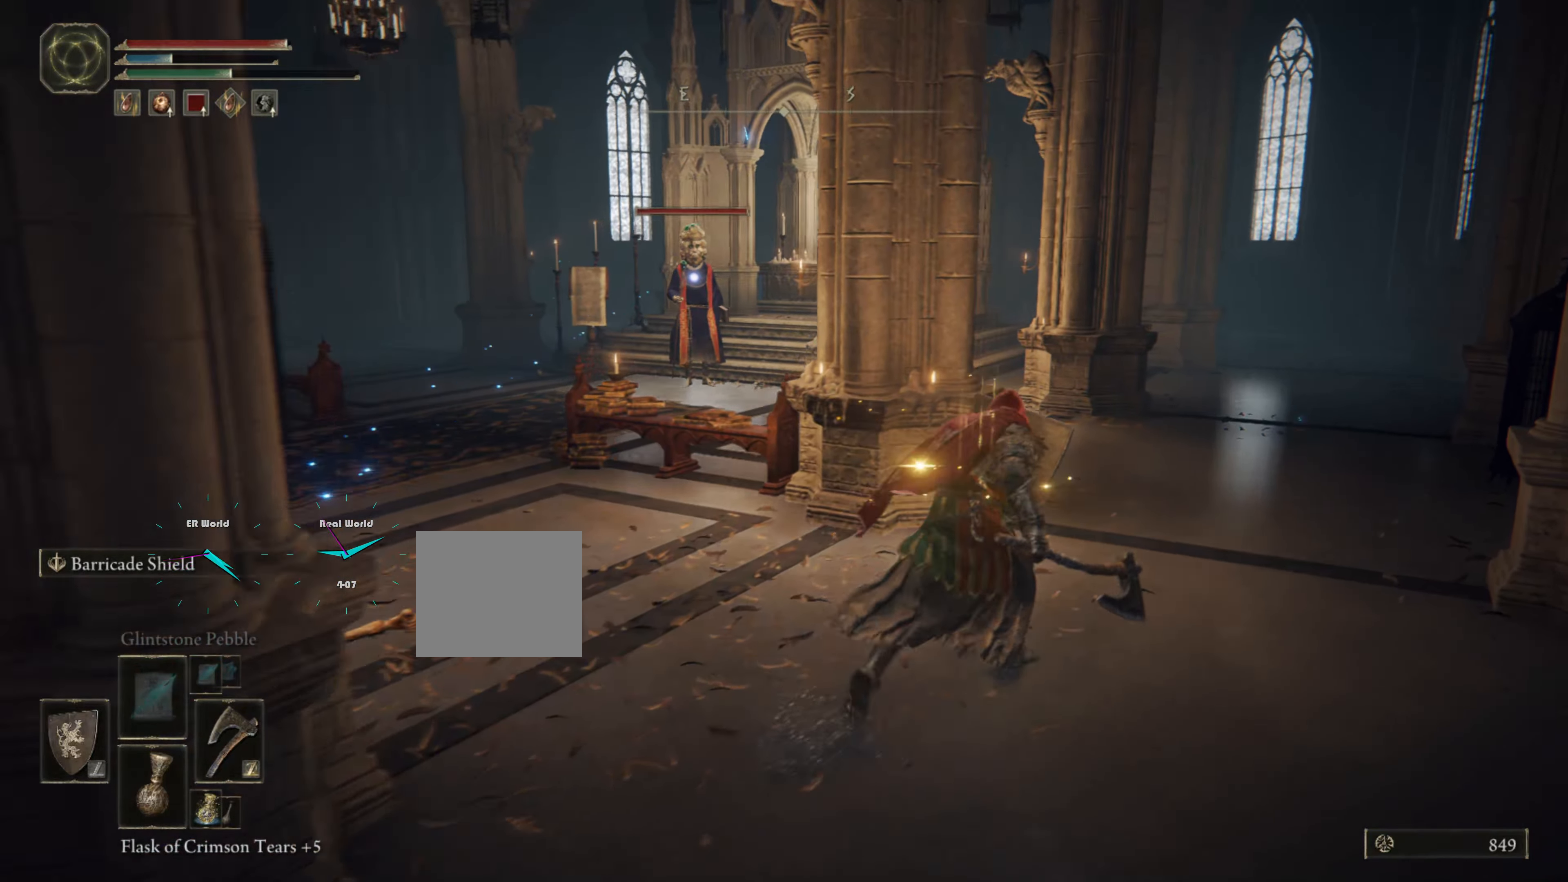
{"buttons": ["L1"], "left_stick": "up-right", "right_stick": "center", "events": [[50, "left_stick", "up"], [217, "CIRCLE", "up"], [317, "left_stick", "up-right"]]}
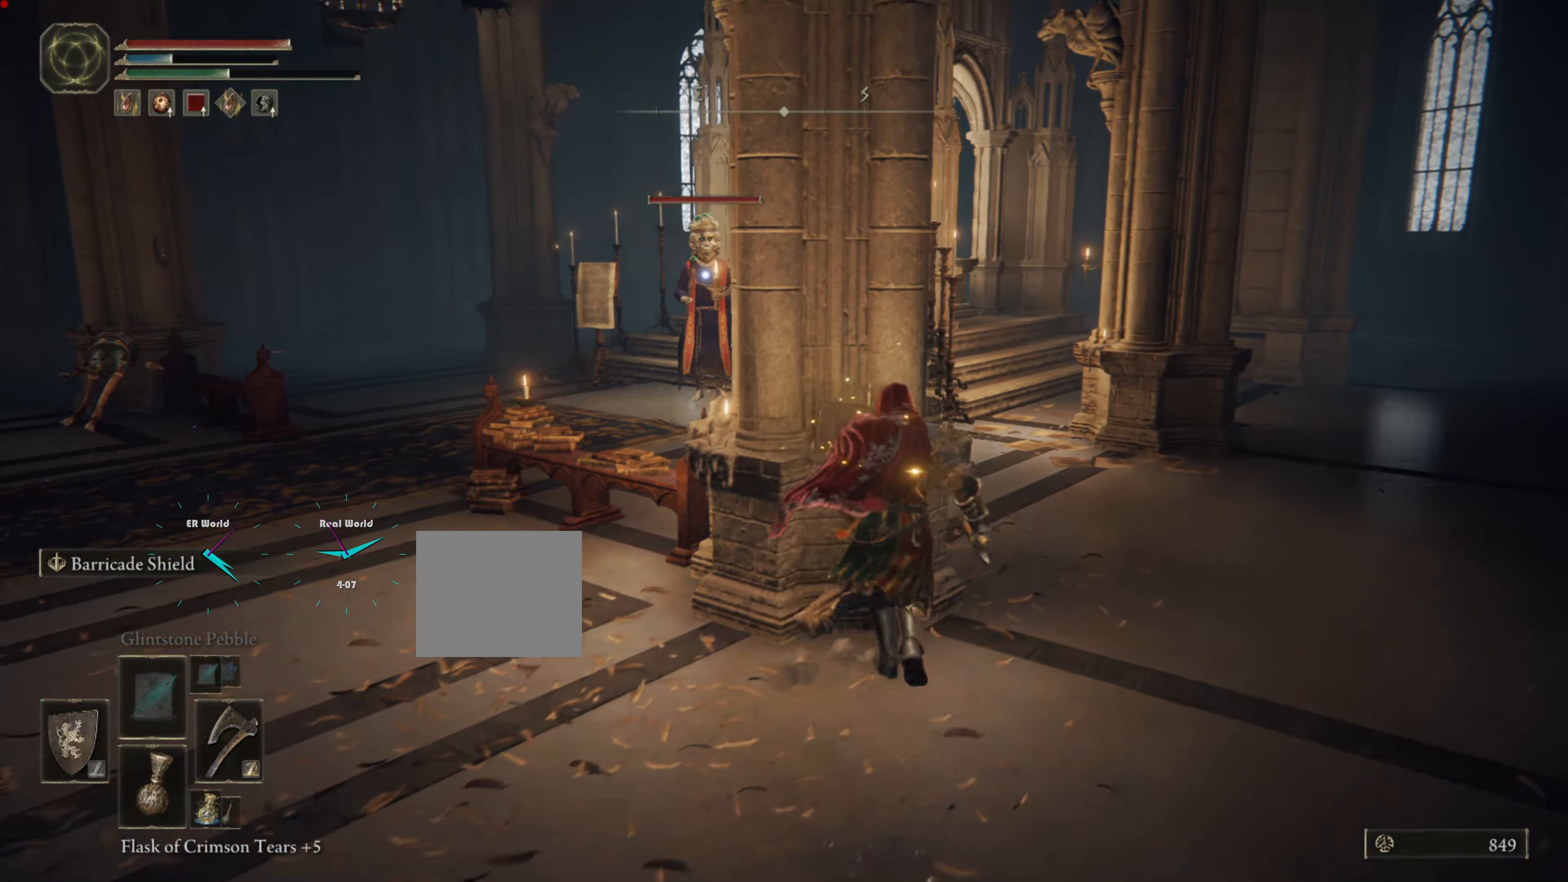
{"buttons": ["CIRCLE", "L1"], "left_stick": "up", "right_stick": "center", "events": [[350, "CIRCLE", "down"], [350, "left_stick", "up"]]}
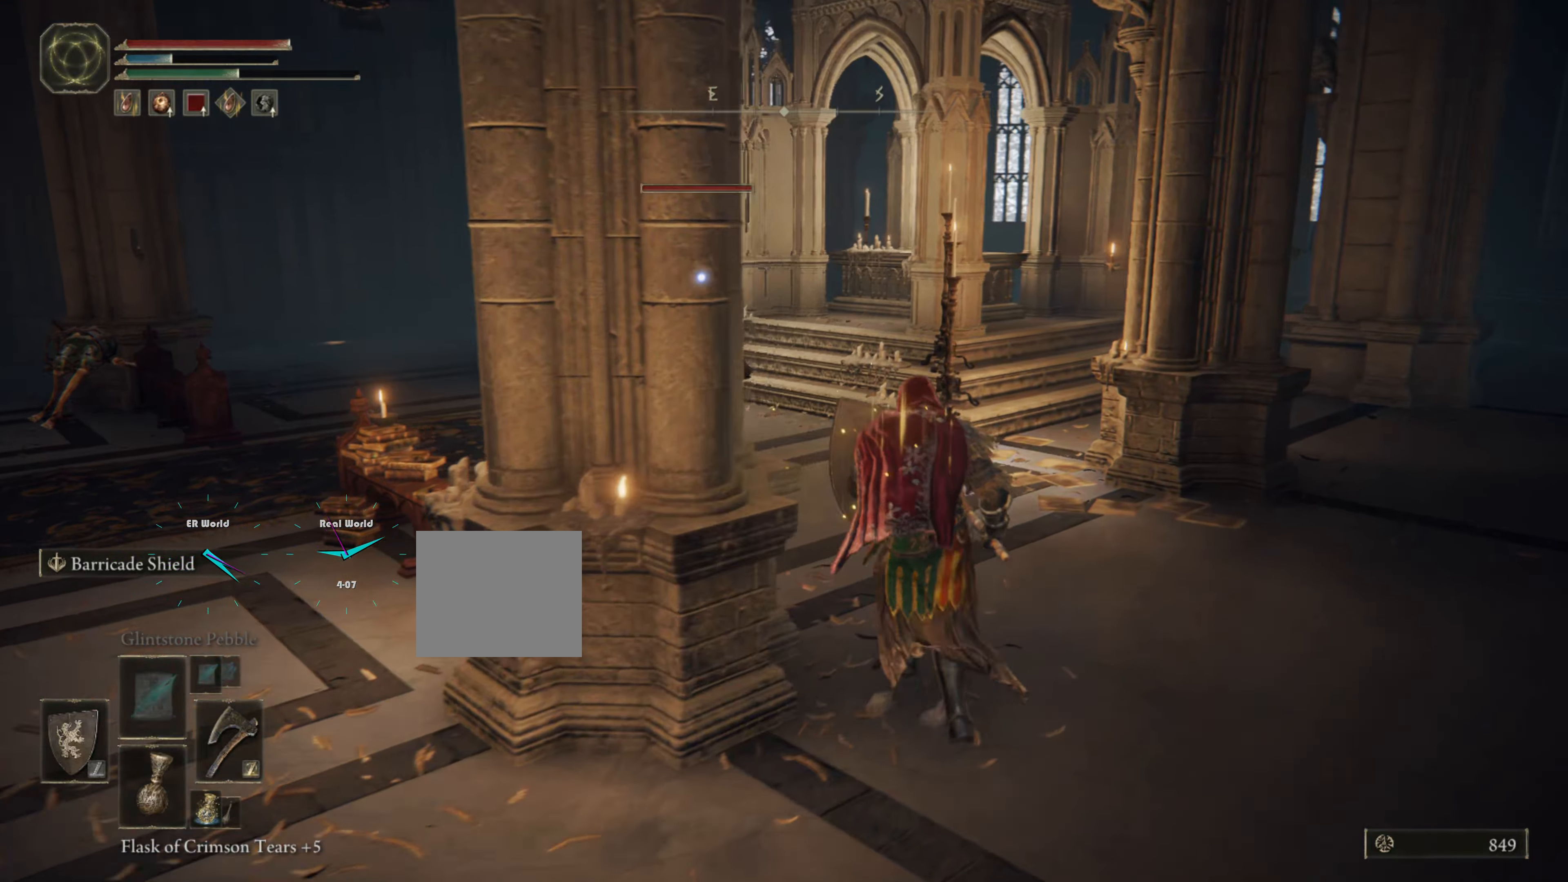
{"buttons": ["CIRCLE", "L1"], "left_stick": "up", "right_stick": "center", "events": []}
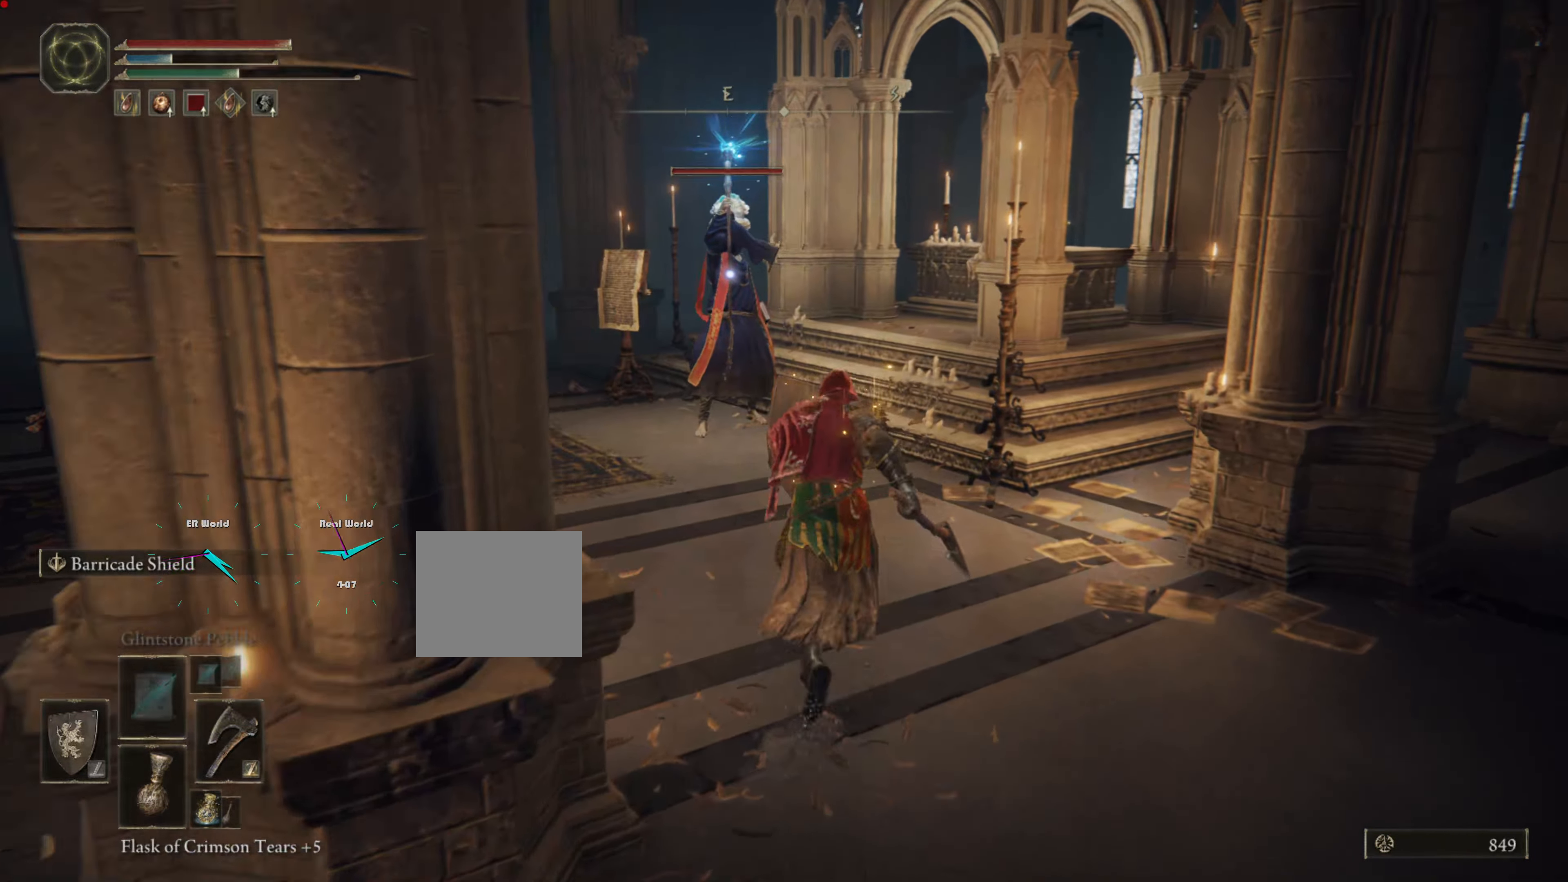
{"buttons": ["CIRCLE", "L1"], "left_stick": "up-right", "right_stick": "center", "events": [[267, "left_stick", "up-right"]]}
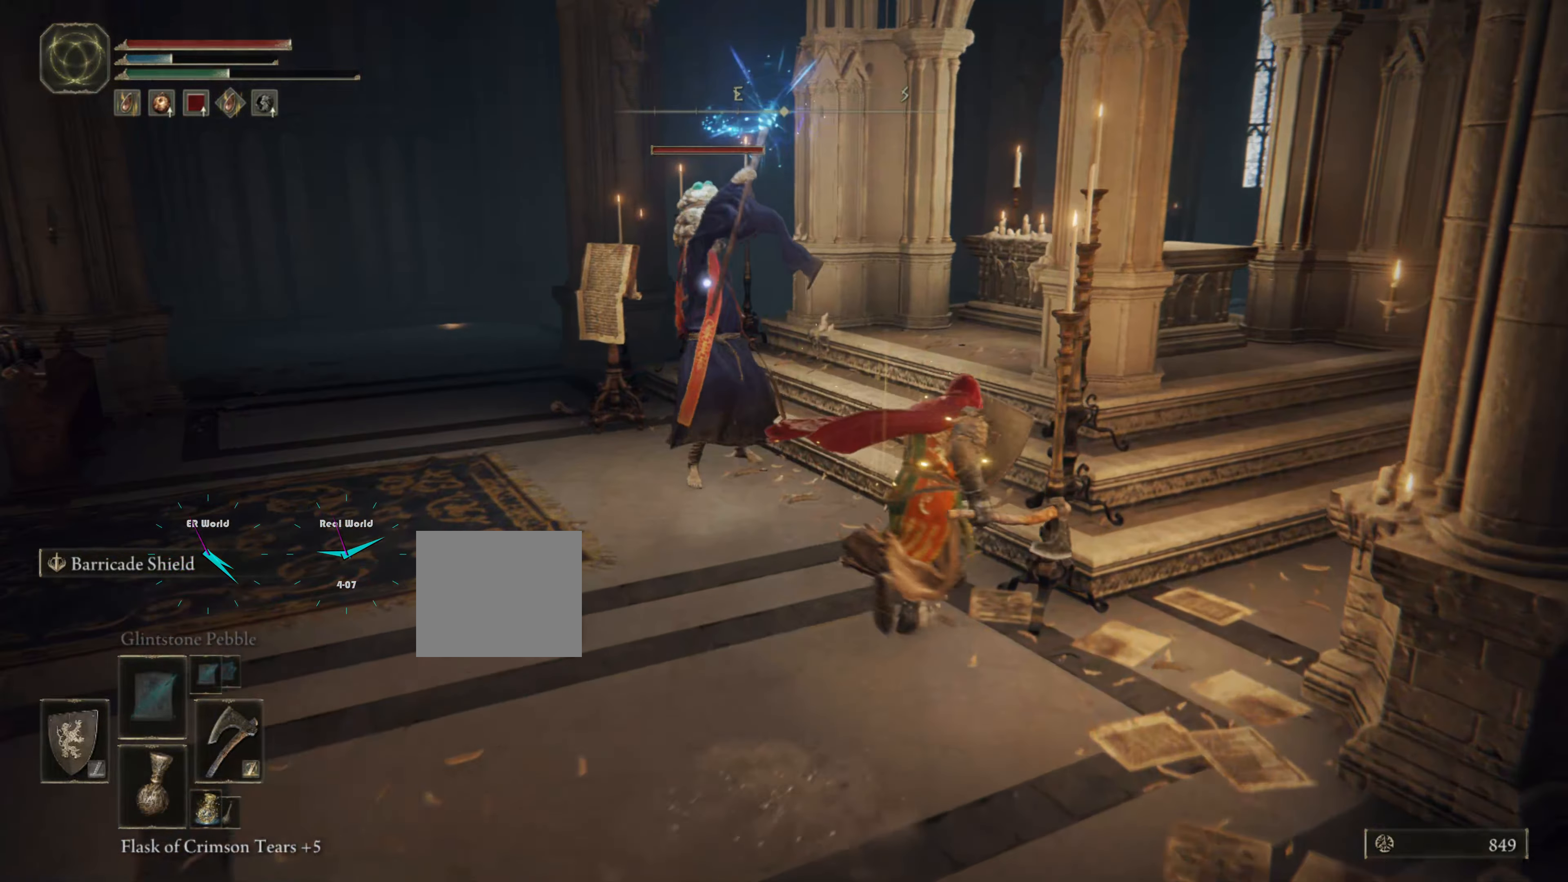
{"buttons": ["L1"], "left_stick": "up", "right_stick": "center", "events": [[167, "left_stick", "up"], [450, "CIRCLE", "up"]]}
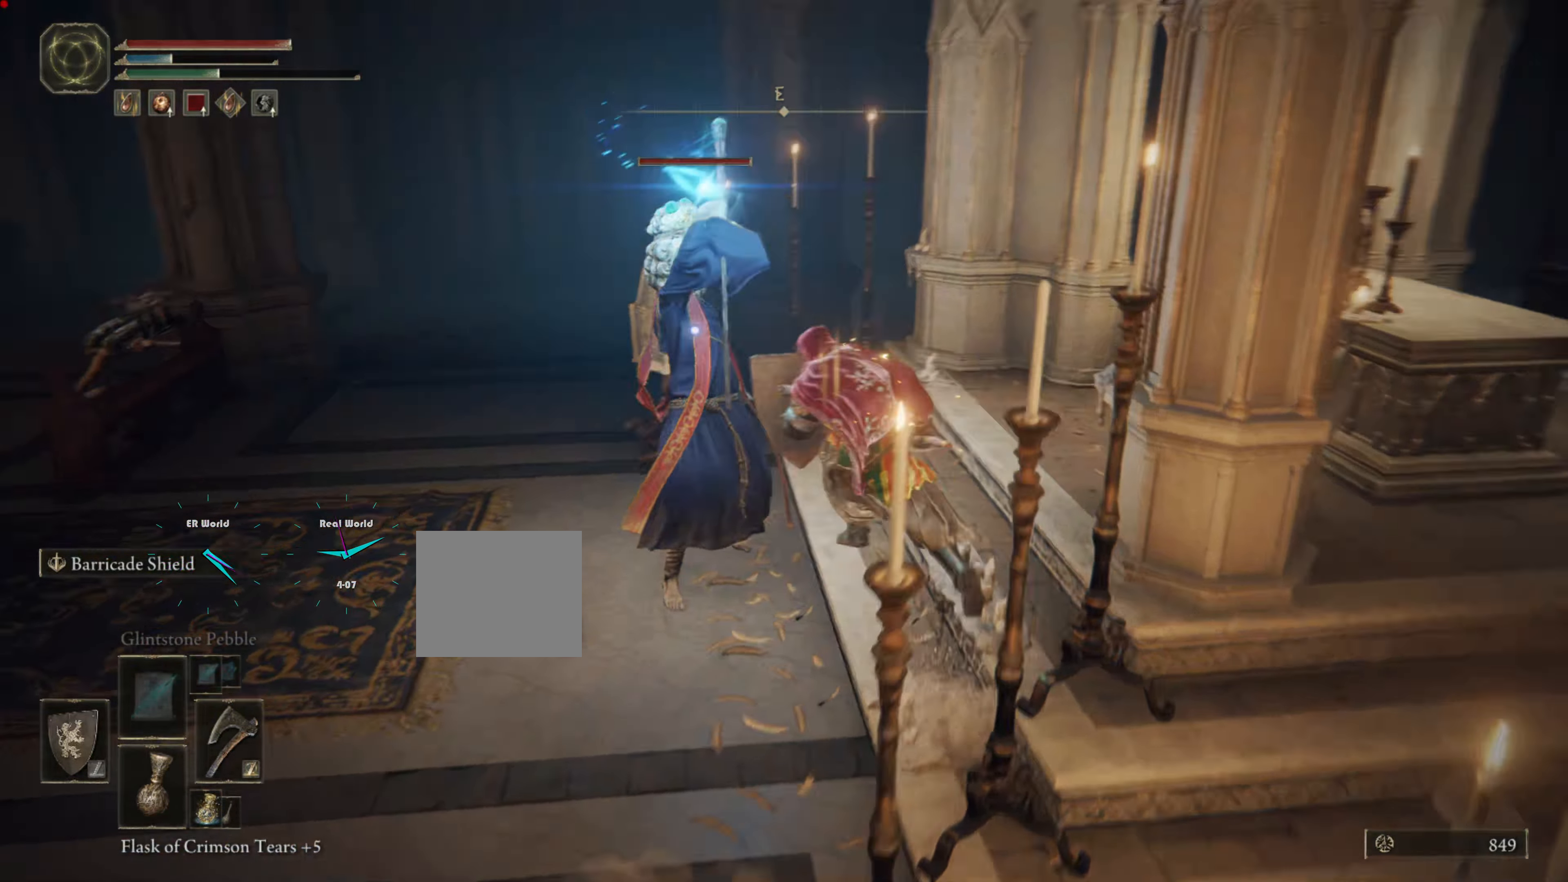
{"buttons": ["L1"], "left_stick": "up-left", "right_stick": "center", "events": [[17, "R1", "down"], [134, "R1", "up"], [217, "R1", "down"], [284, "left_stick", "up-left"], [317, "R1", "up"], [350, "R1", "down"], [484, "R1", "up"]]}
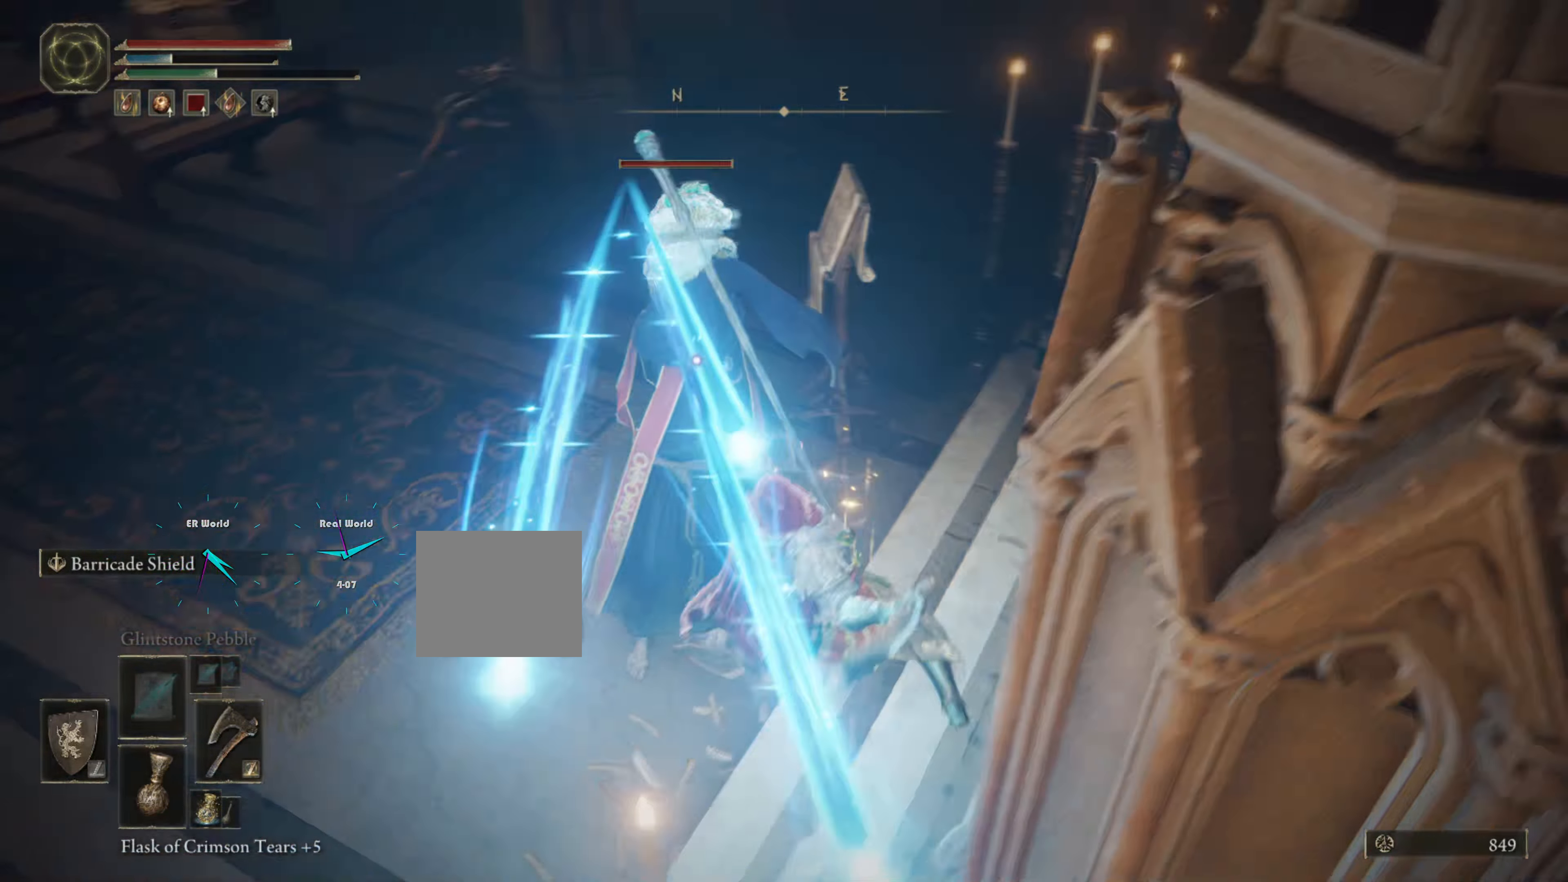
{"buttons": ["L1", "L2"], "left_stick": "up-left", "right_stick": "center"}
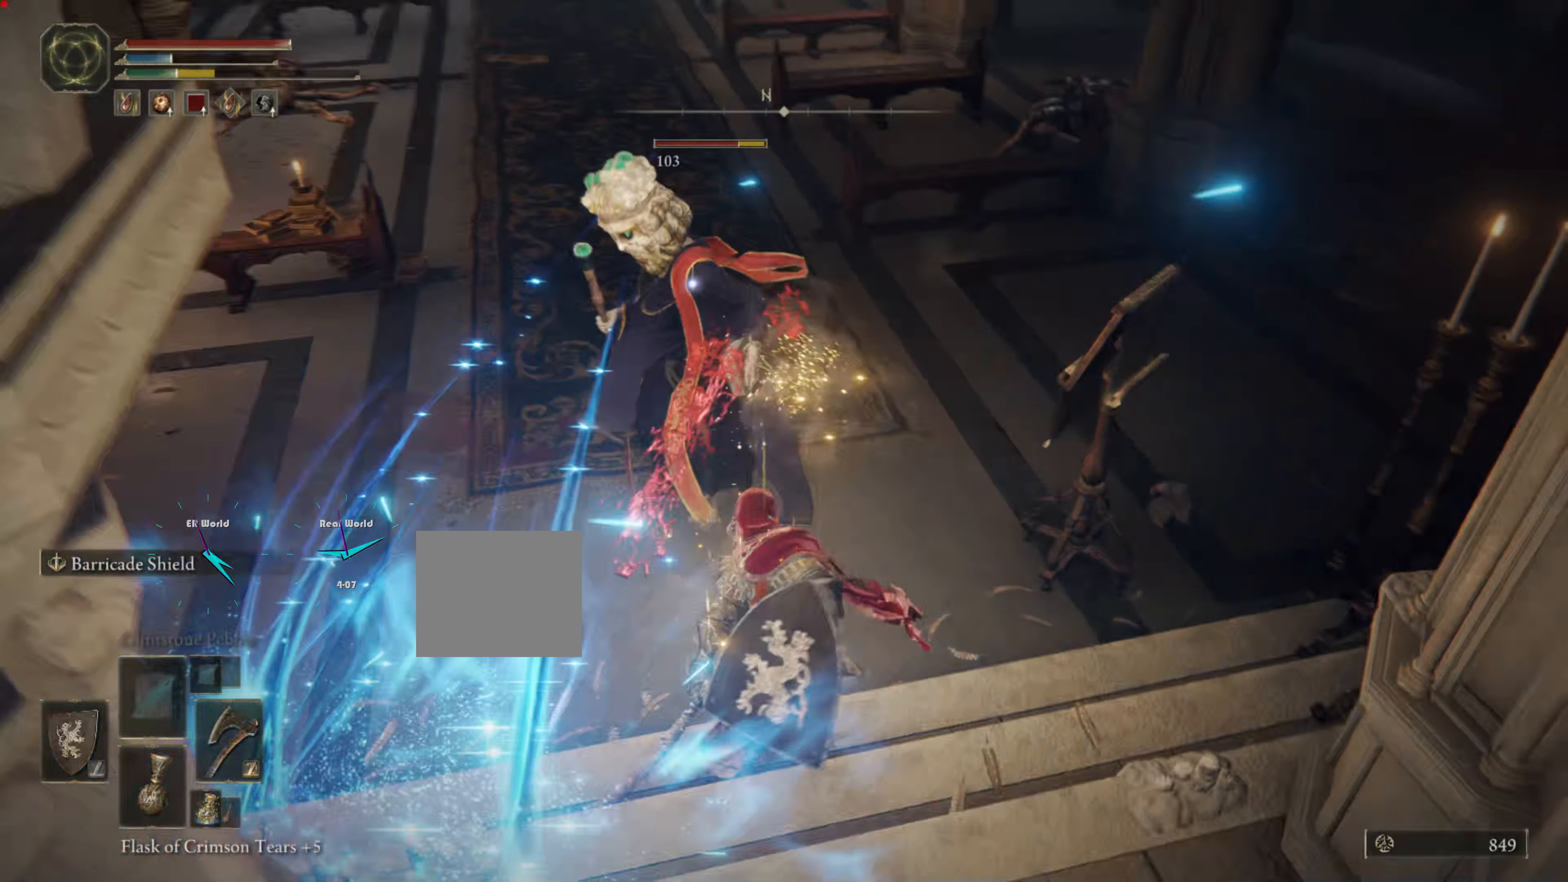
{"buttons": ["L1", "R1"], "left_stick": "up", "right_stick": "center", "events": [[34, "left_stick", "up"], [50, "R1", "down"], [67, "L2", "up"], [117, "R1", "up"], [200, "R1", "down"], [250, "R1", "up"], [350, "R1", "down"], [400, "R1", "up"], [483, "R1", "down"]]}
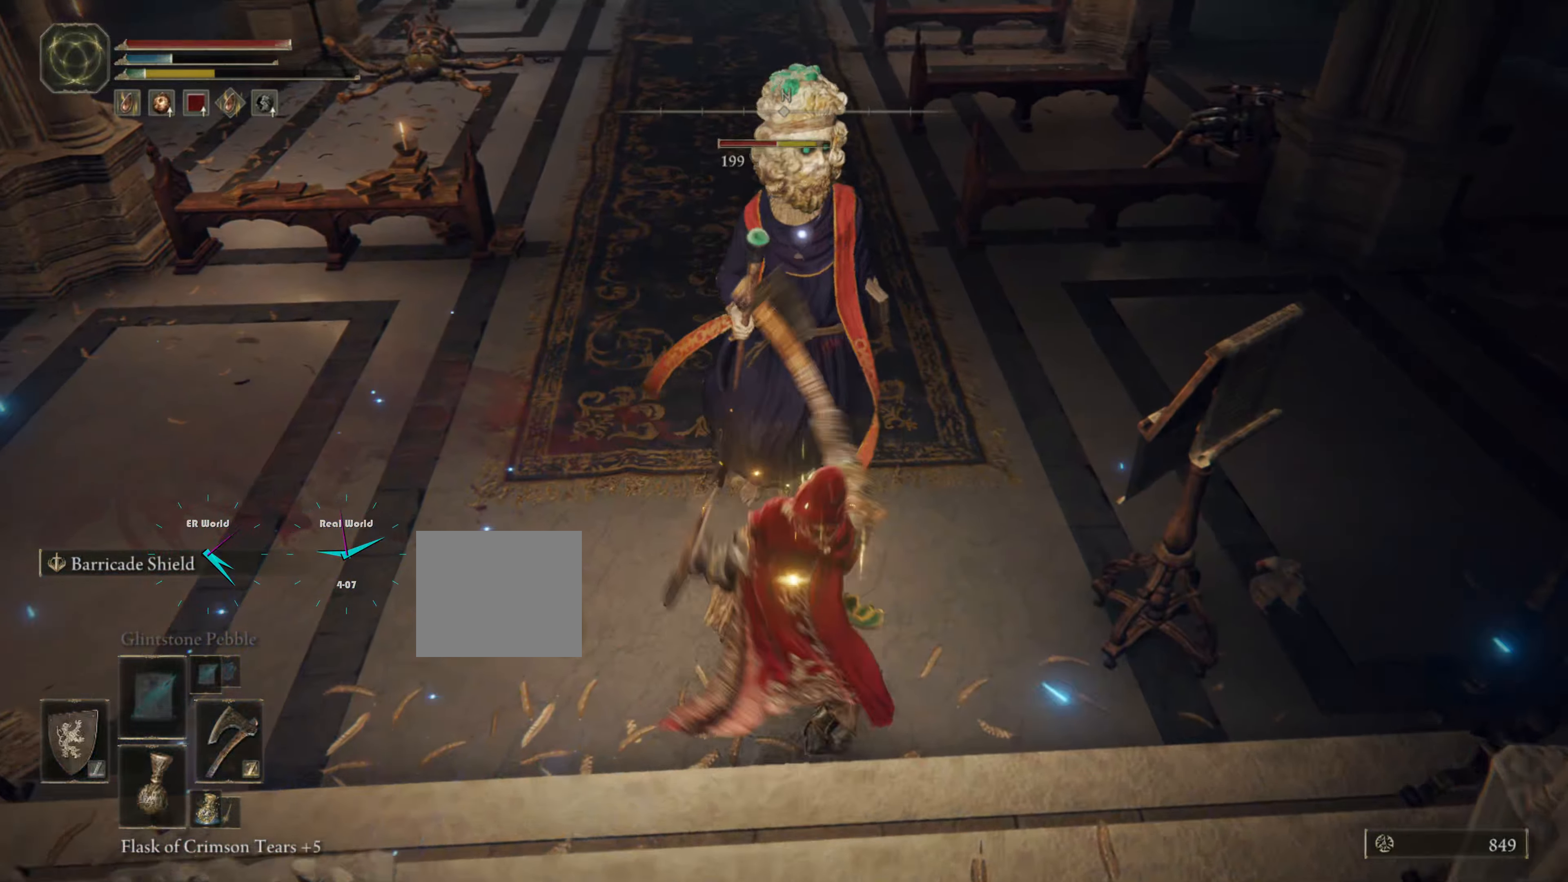
{"buttons": ["L1", "R1"], "left_stick": "up", "right_stick": "center", "events": [[100, "R1", "up"], [183, "R1", "down"], [233, "R1", "up"], [333, "R1", "down"], [416, "R1", "up"], [483, "R1", "down"]]}
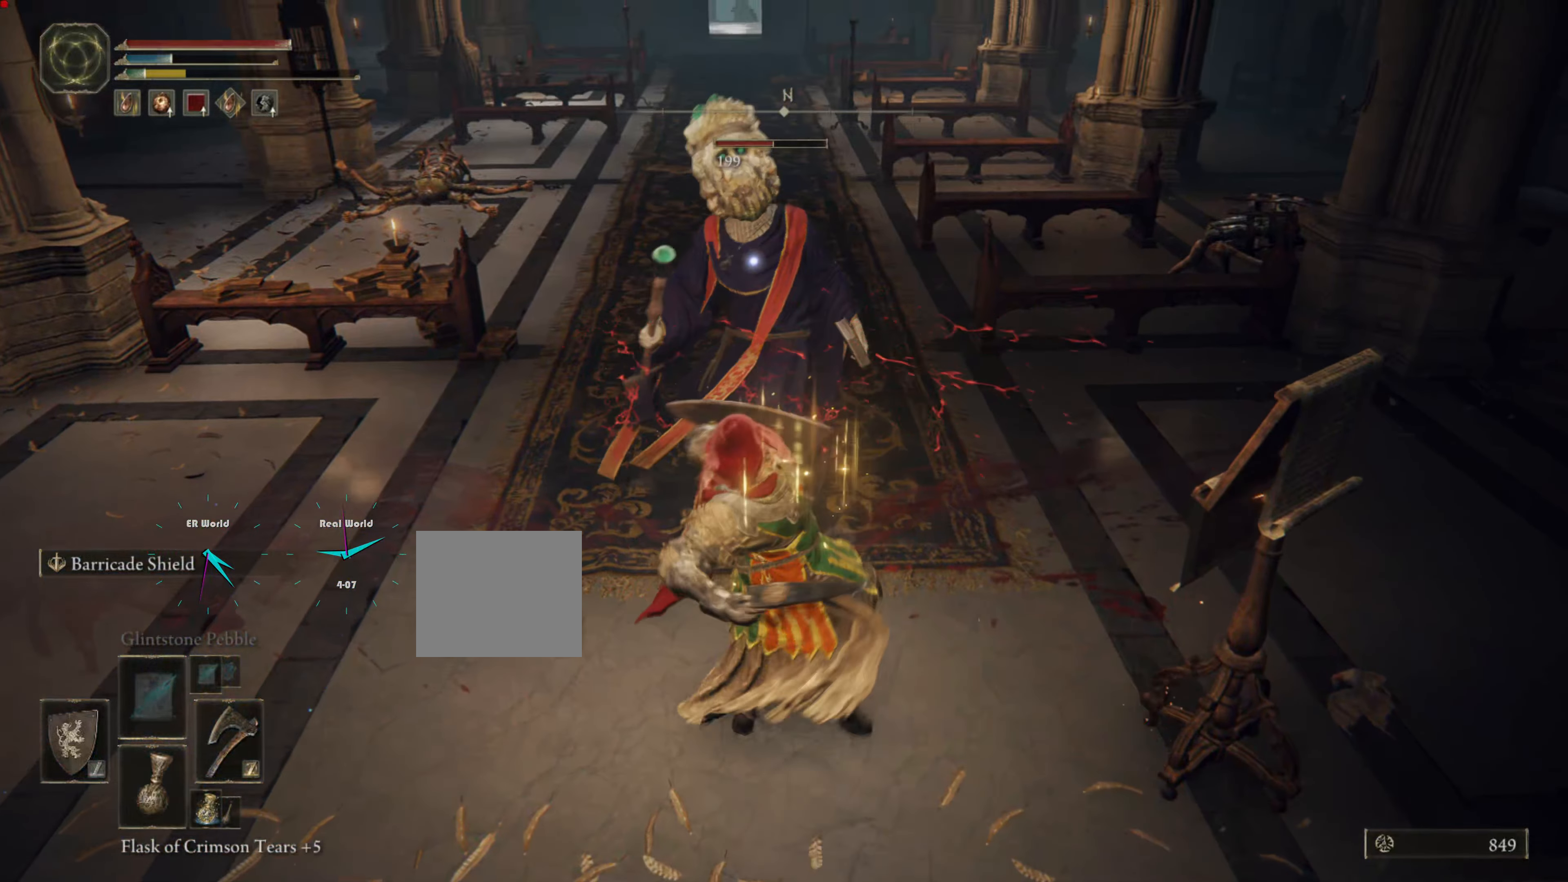
{"buttons": ["L1", "R1"], "left_stick": "up", "right_stick": "center", "events": [[116, "R1", "up"], [166, "R1", "down"], [266, "R1", "up"], [333, "R1", "down"], [416, "R1", "up"], [500, "R1", "down"]]}